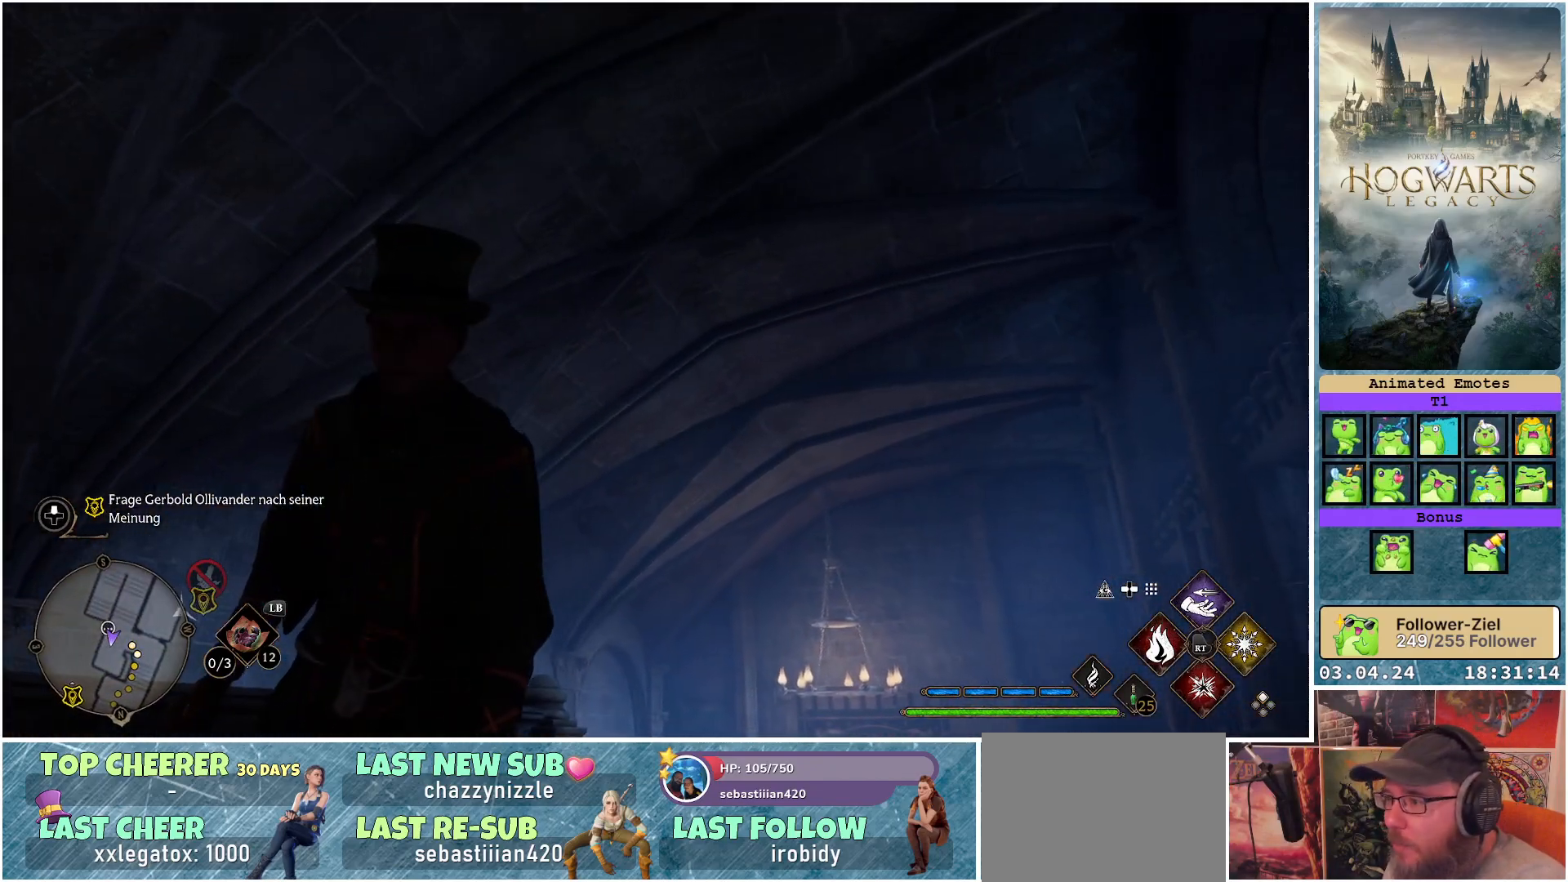
Gameplay with a controller (Xbox layout); each line is a JSON object with the inputs held at the frame after it. "events" lists button and stick changes between this image and that frame as [ms after this image, input, new state], when the widget could be followed in between.
{"buttons": [], "left_stick": "center", "right_stick": "right", "events": []}
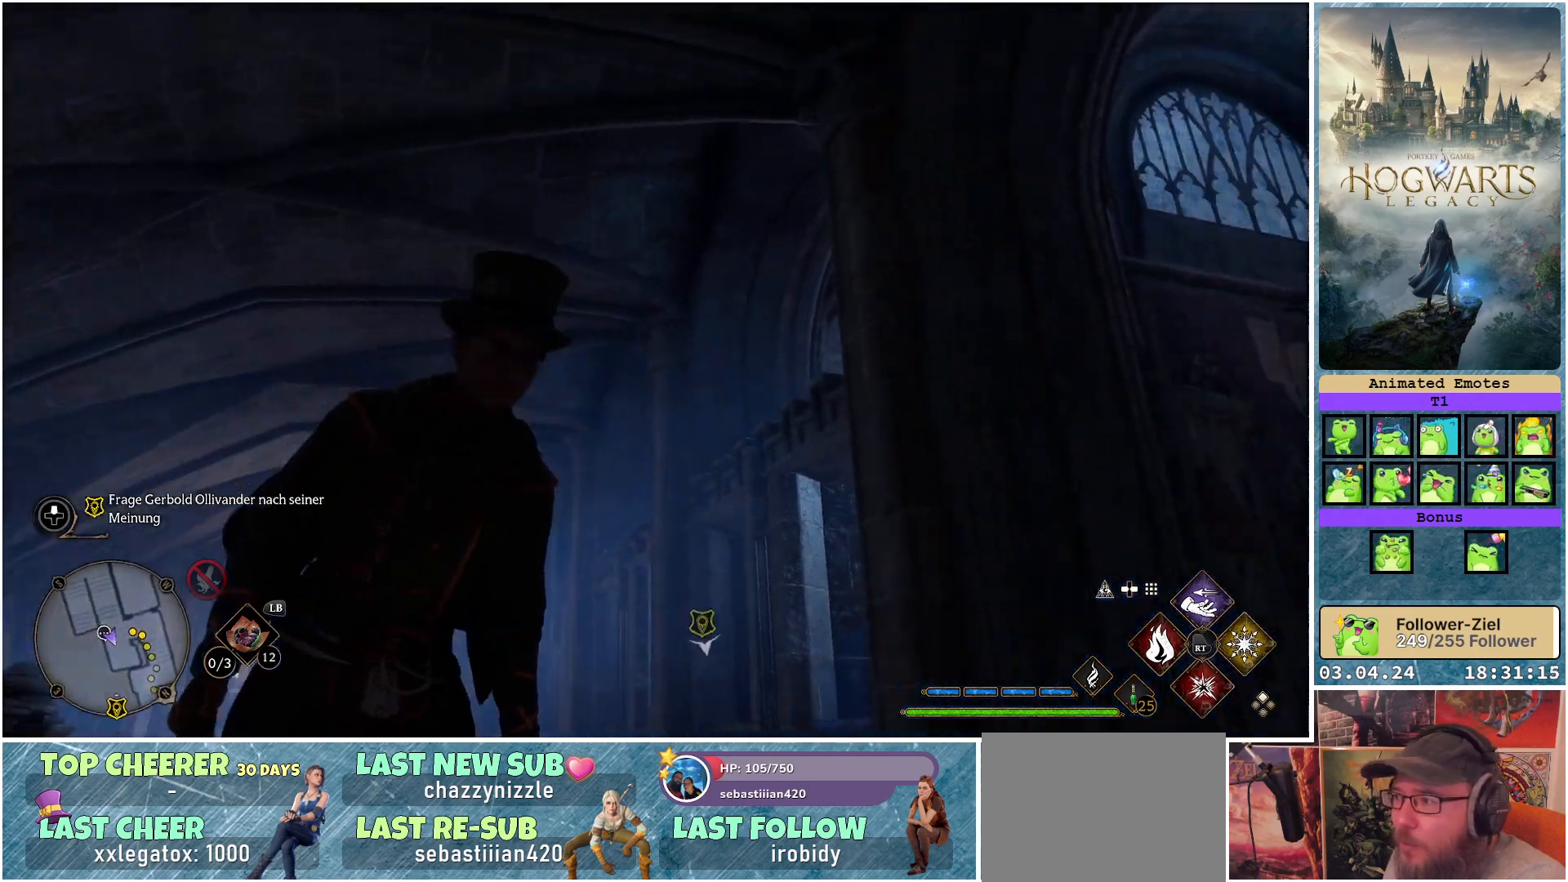
{"buttons": [], "left_stick": "center", "right_stick": "down-right", "events": [[367, "right_stick", "down-right"]]}
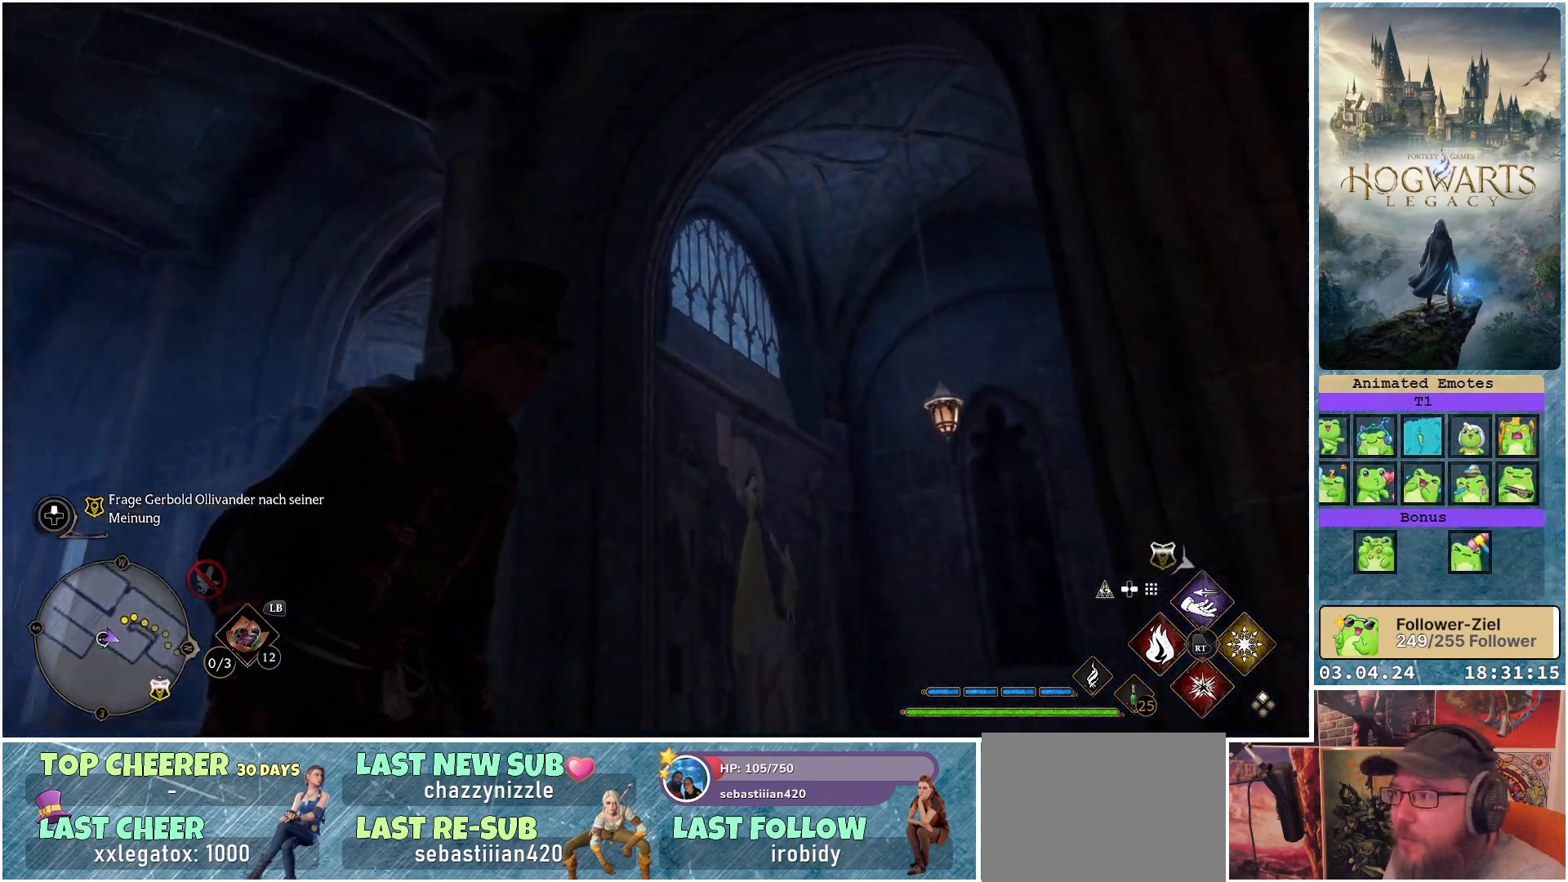
{"buttons": [], "left_stick": "up-left", "right_stick": "down-left", "events": [[83, "right_stick", "down"], [267, "left_stick", "up-left"], [417, "right_stick", "down-left"]]}
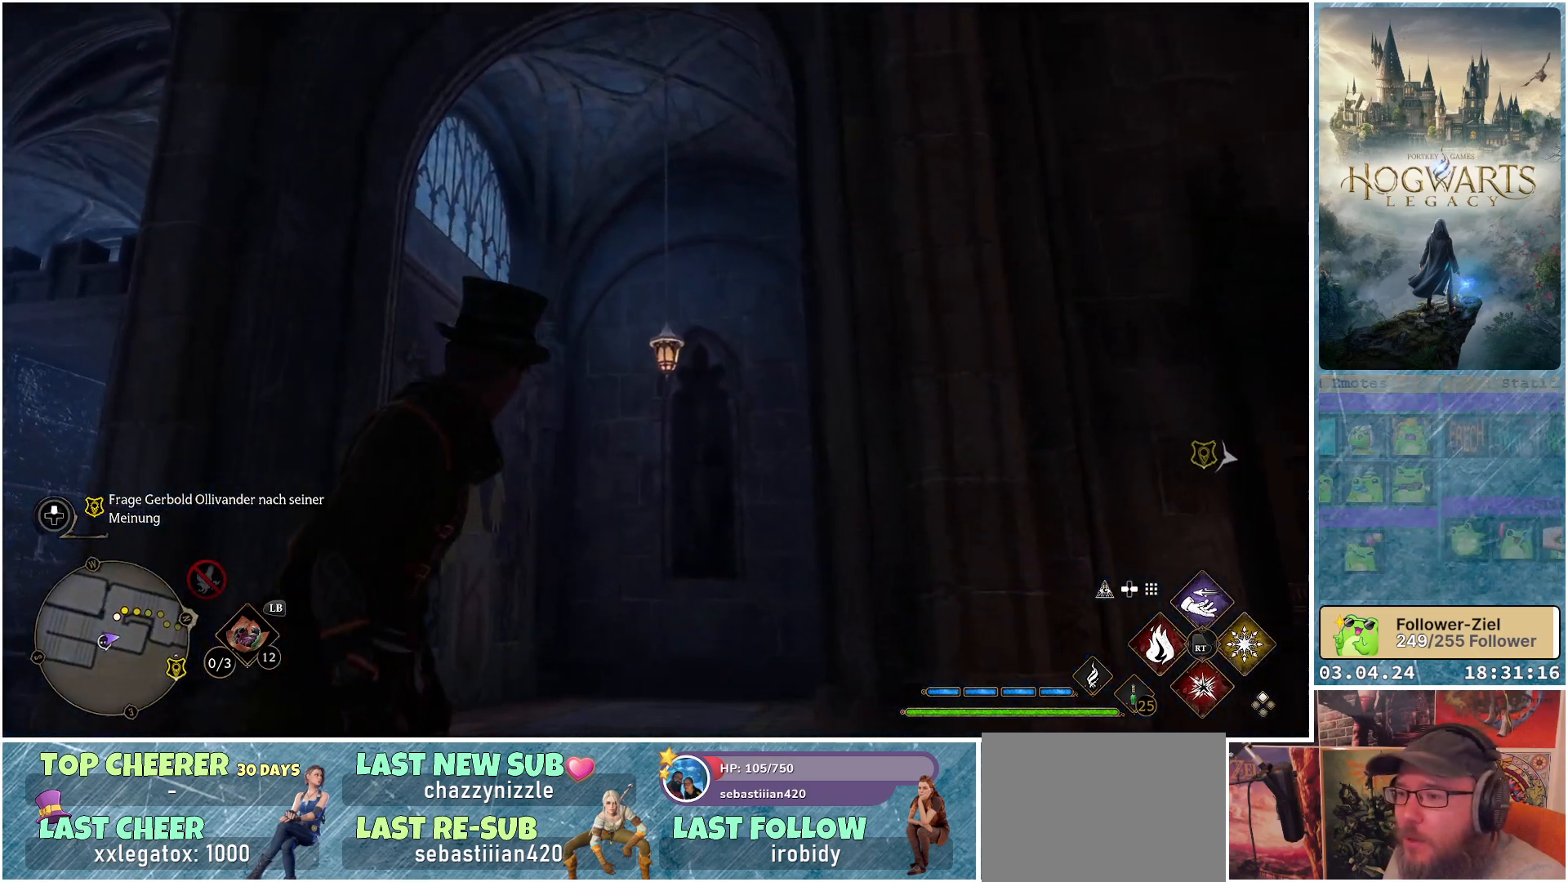
{"buttons": [], "left_stick": "up", "right_stick": "center", "events": [[300, "left_stick", "up"], [367, "right_stick", "center"]]}
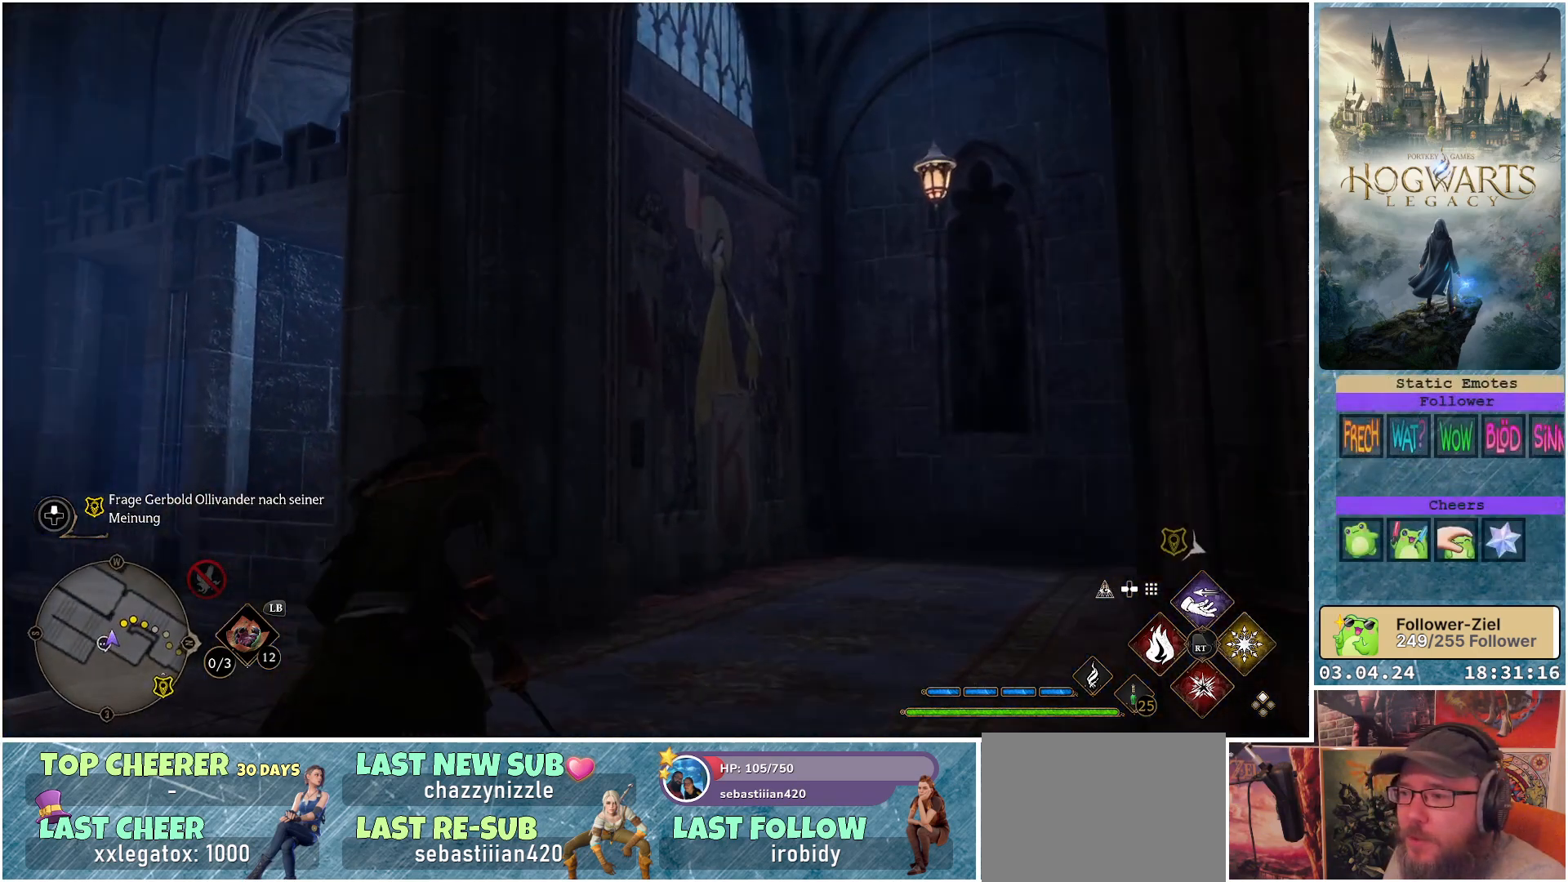
{"buttons": [], "left_stick": "up-right", "right_stick": "center", "events": [[317, "left_stick", "up-right"]]}
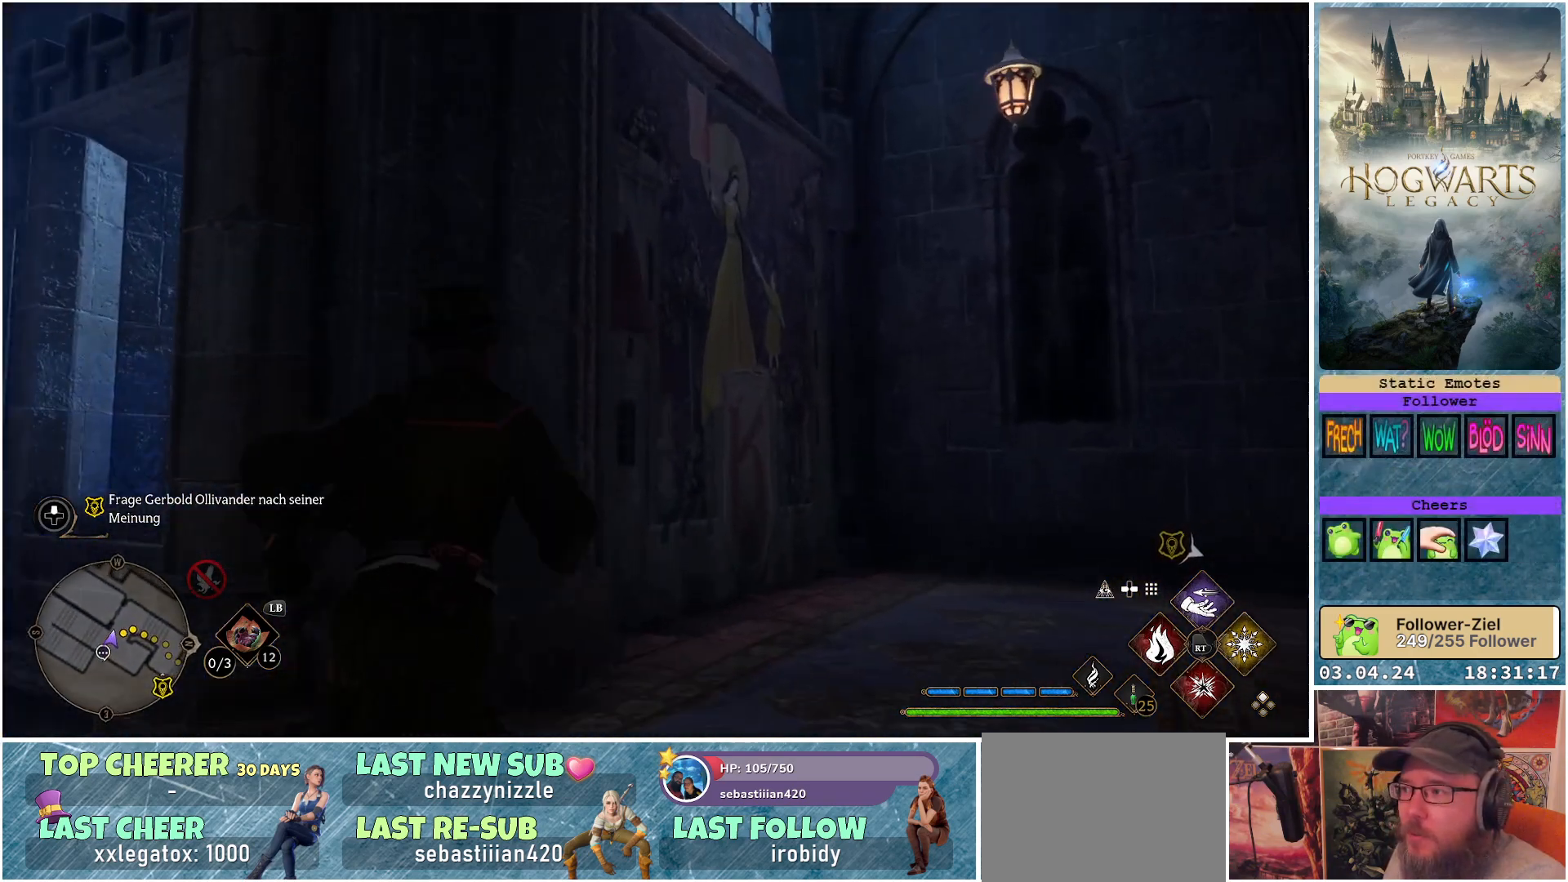
{"buttons": [], "left_stick": "up-right", "right_stick": "down-left", "events": [[17, "right_stick", "down-left"]]}
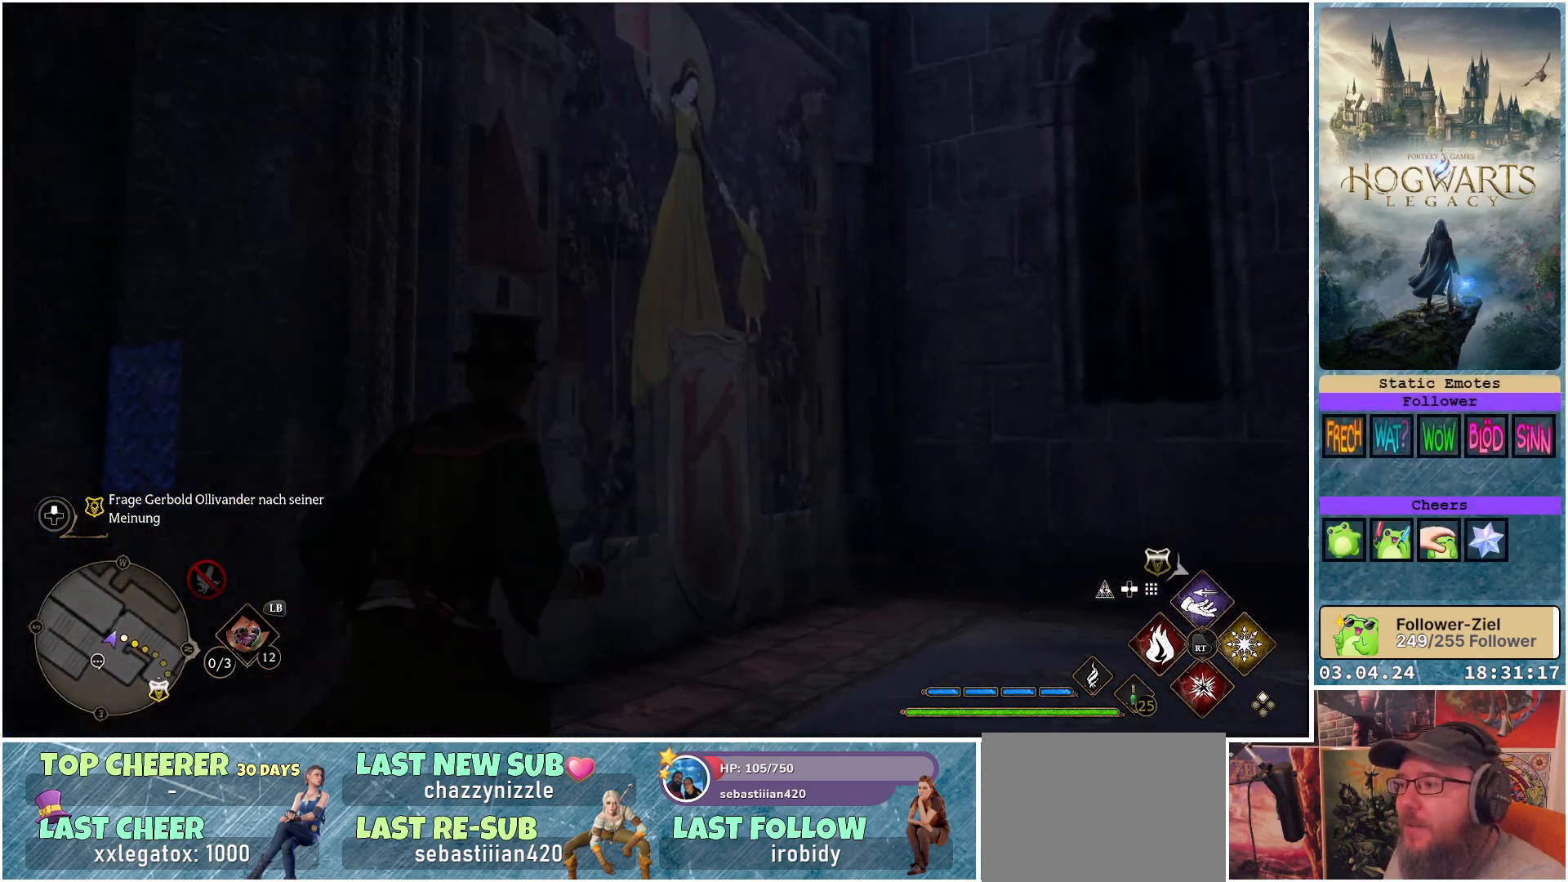
{"buttons": [], "left_stick": "up-right", "right_stick": "down-left", "events": []}
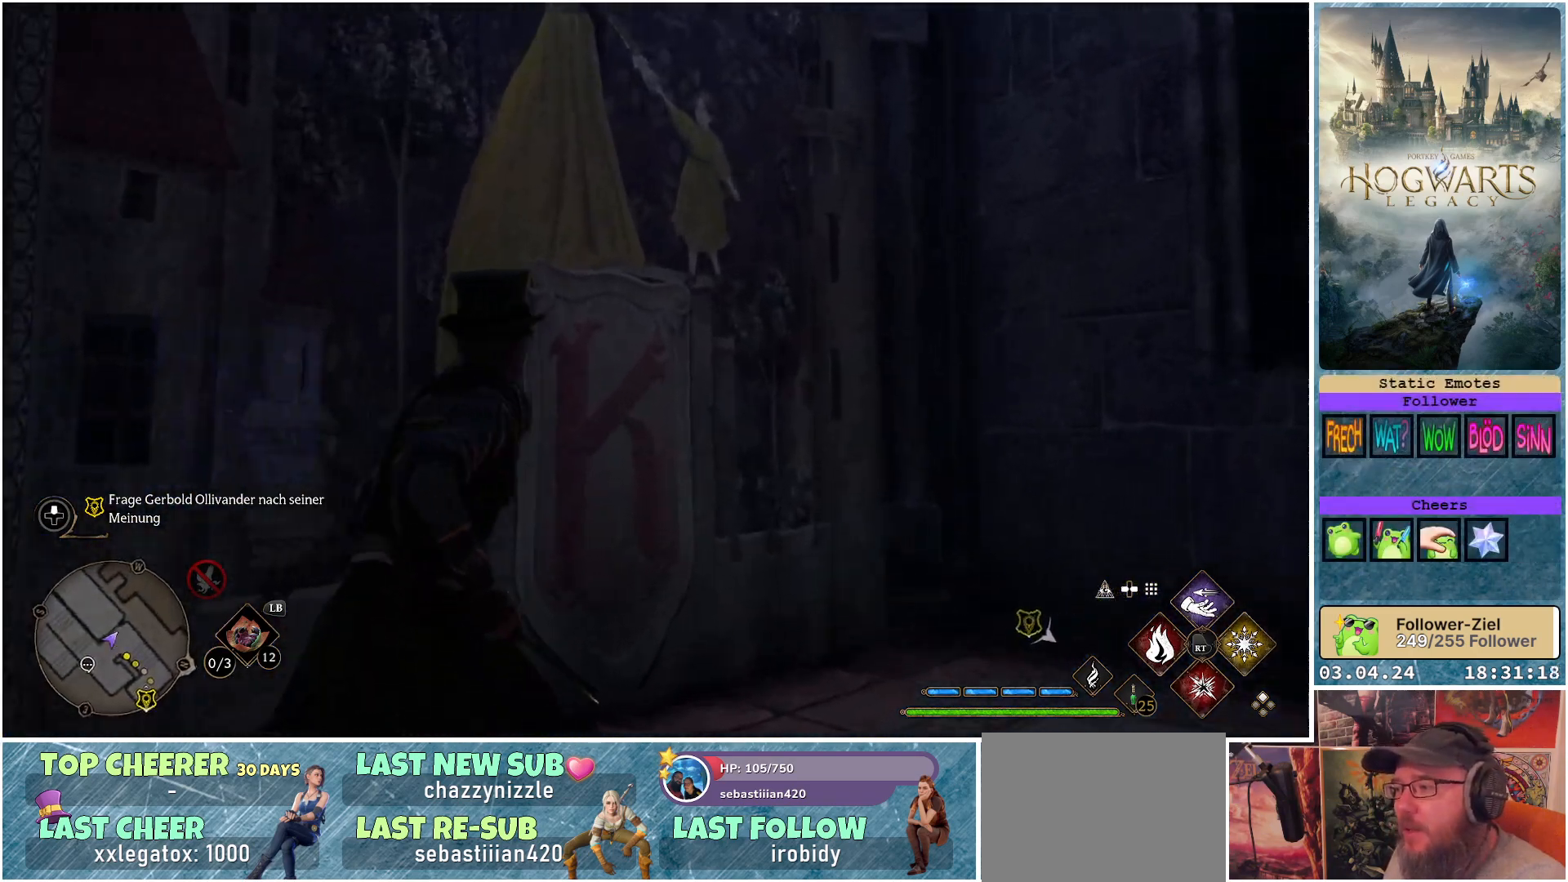
{"buttons": [], "left_stick": "up-left", "right_stick": "center", "events": [[150, "left_stick", "up"], [300, "left_stick", "up-left"], [333, "right_stick", "center"]]}
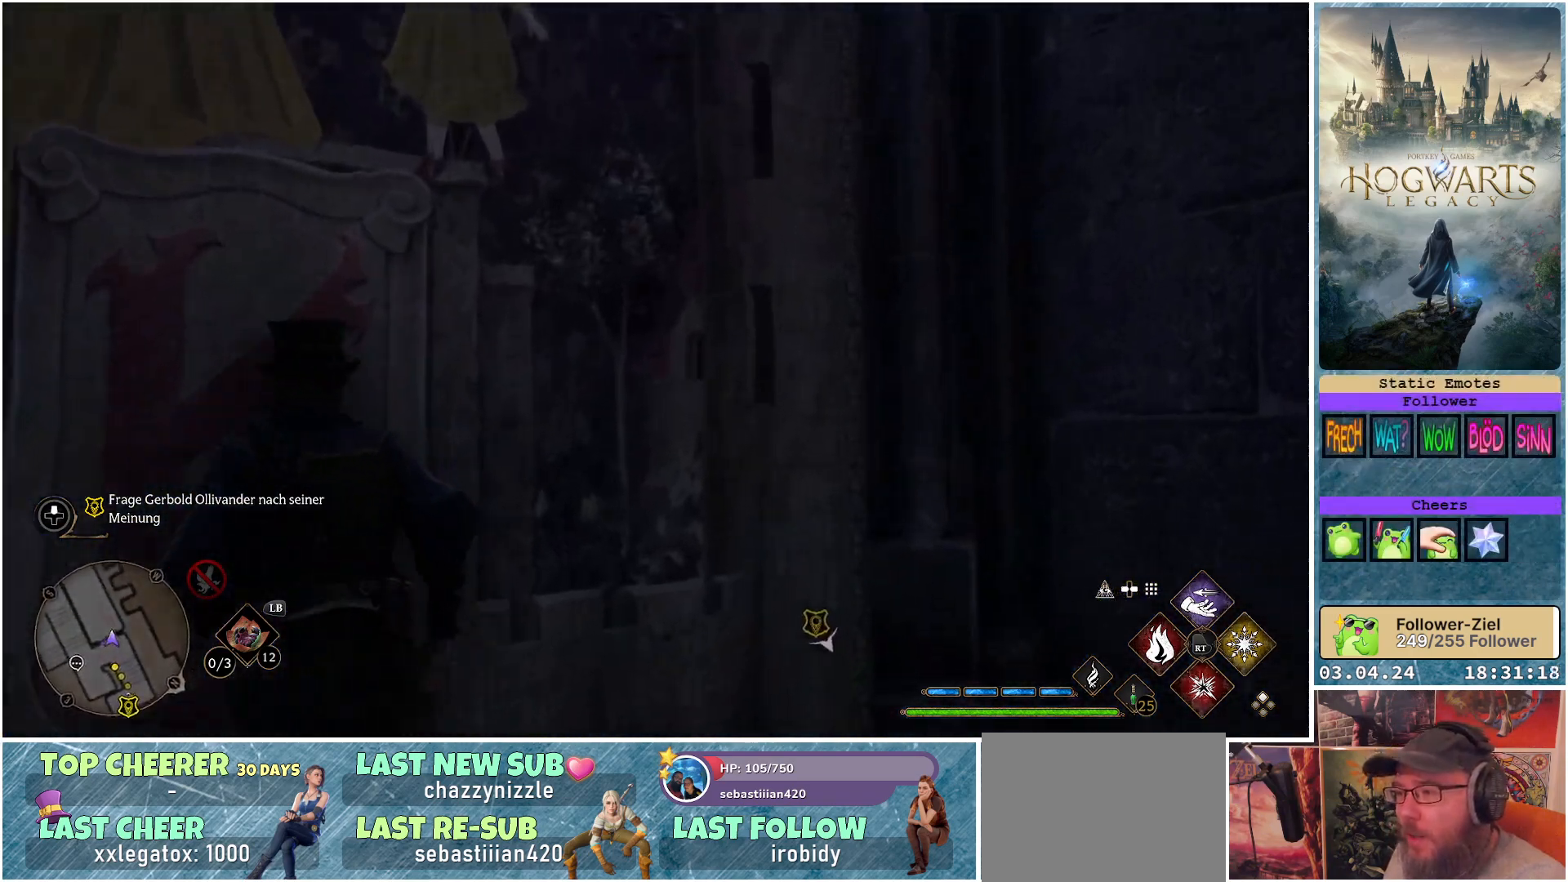
{"buttons": [], "left_stick": "up-left", "right_stick": "down-left", "events": [[283, "right_stick", "down-left"]]}
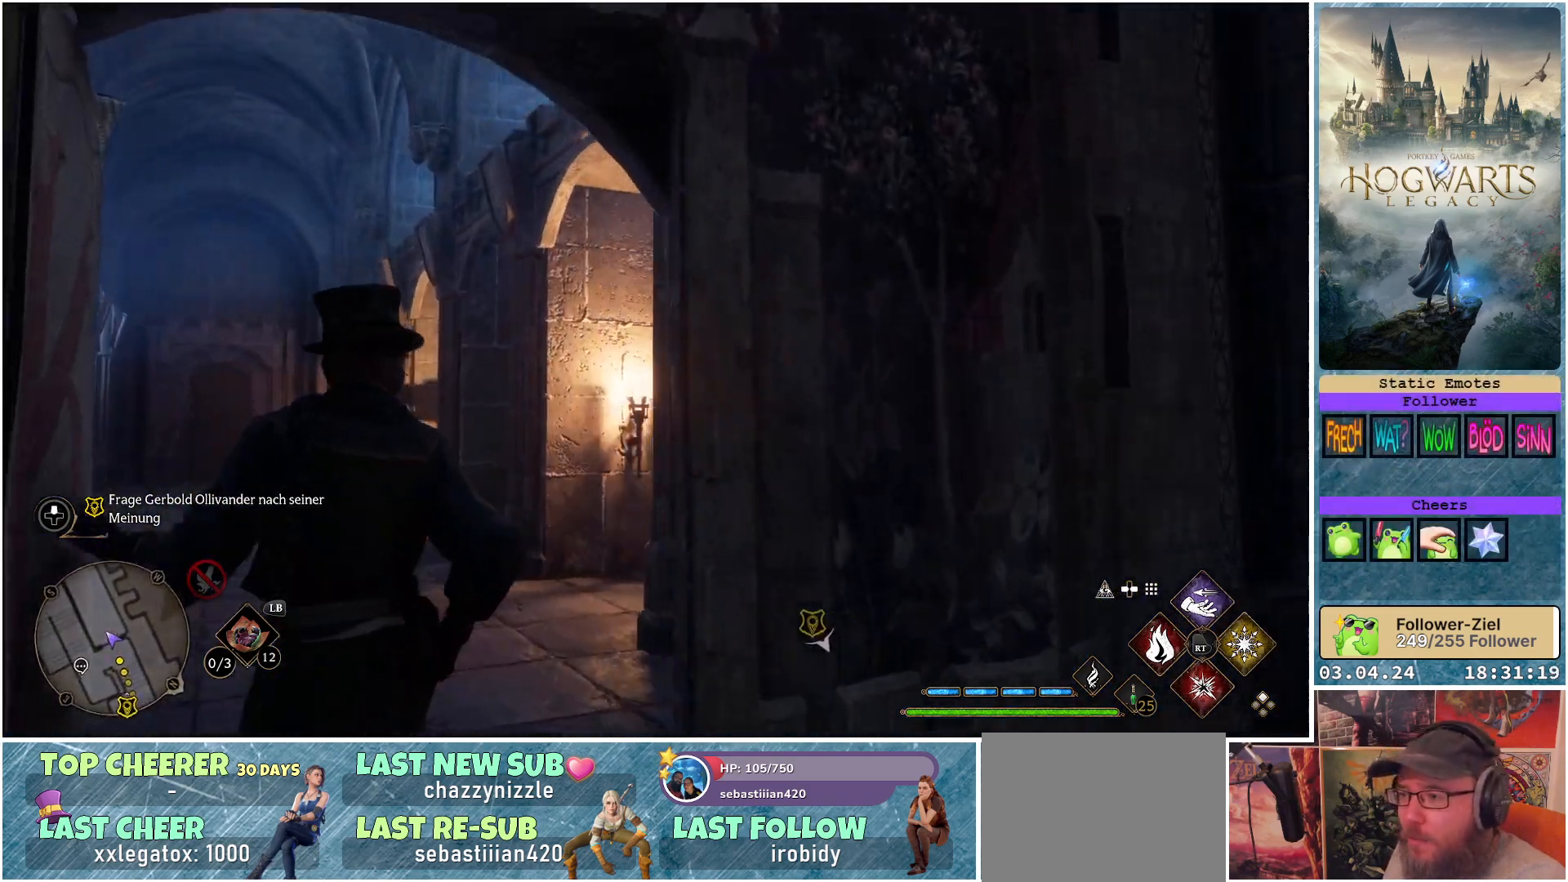
{"buttons": [], "left_stick": "up-left", "right_stick": "down-left", "events": [[333, "right_stick", "center"], [417, "right_stick", "down-left"]]}
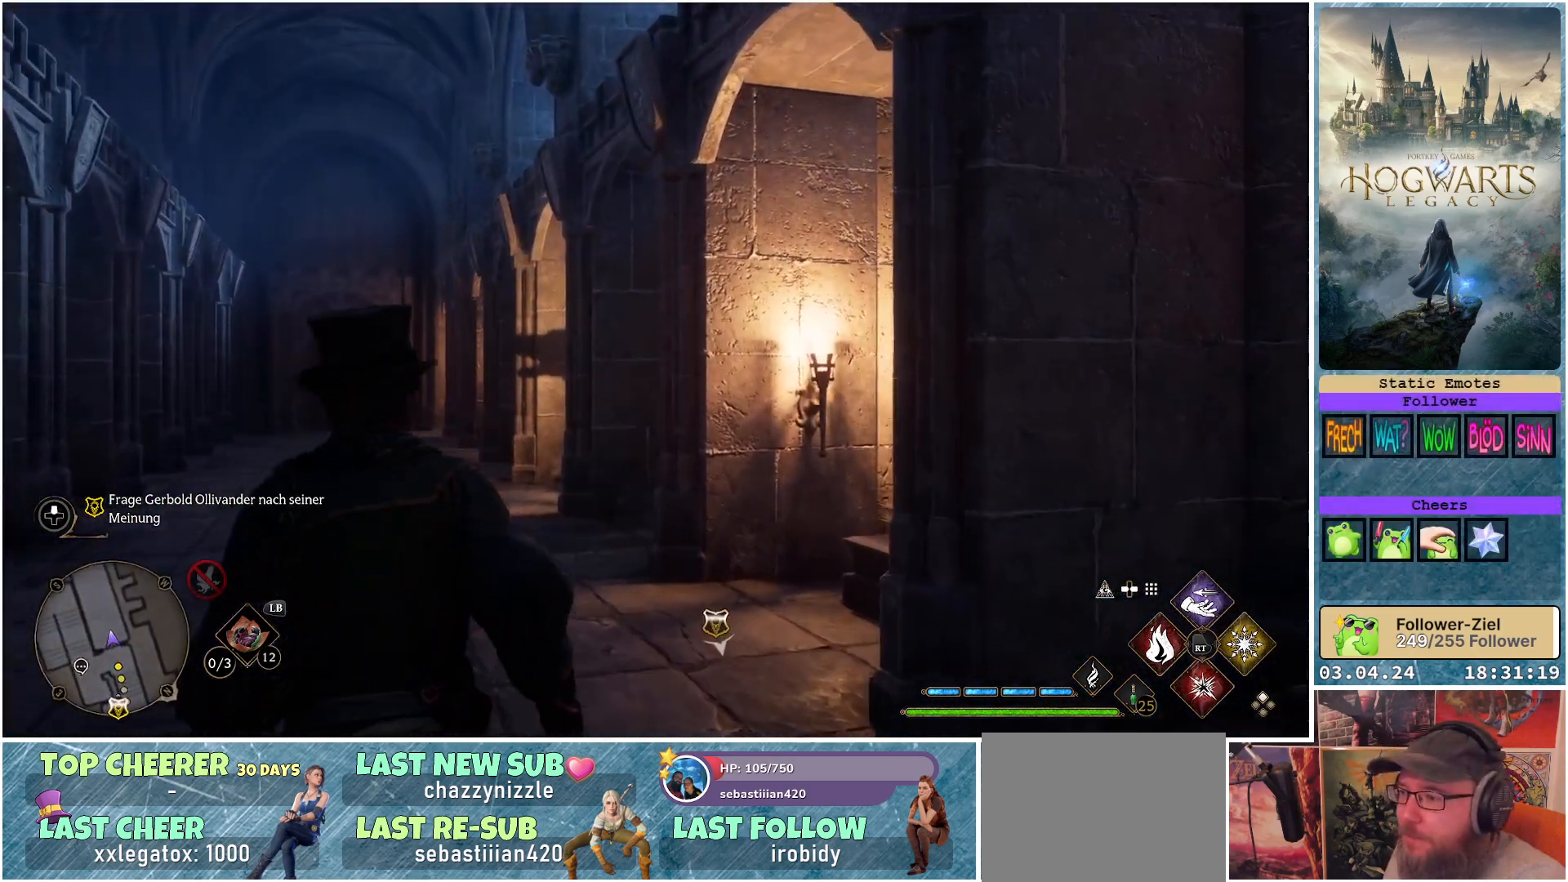
{"buttons": [], "left_stick": "up-left", "right_stick": "center", "events": [[200, "right_stick", "center"]]}
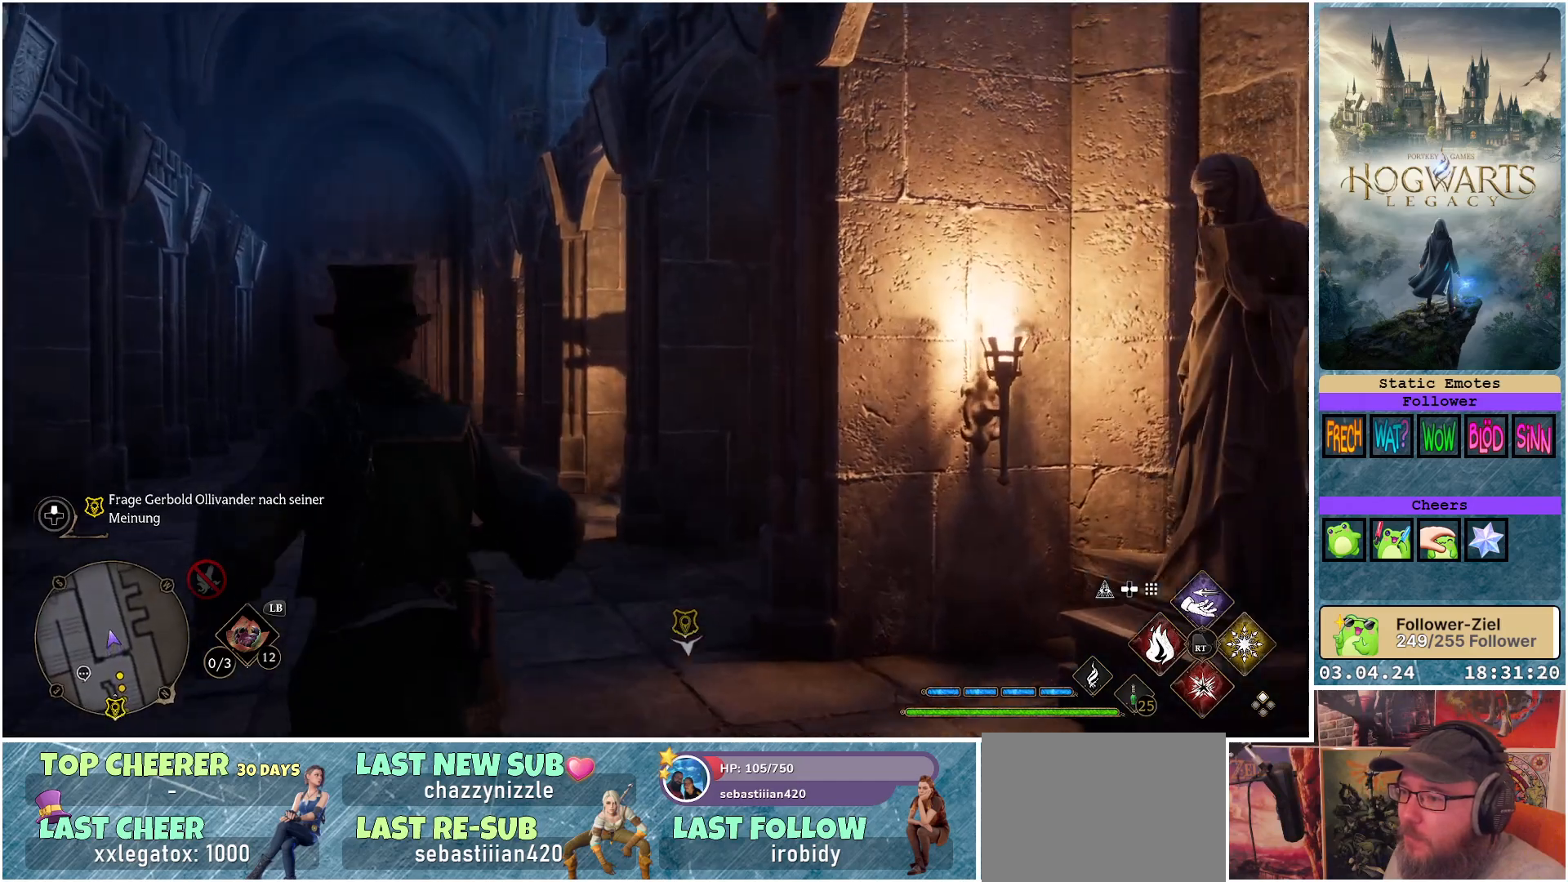
{"buttons": [], "left_stick": "up-left", "right_stick": "down-right", "events": [[350, "right_stick", "down-right"]]}
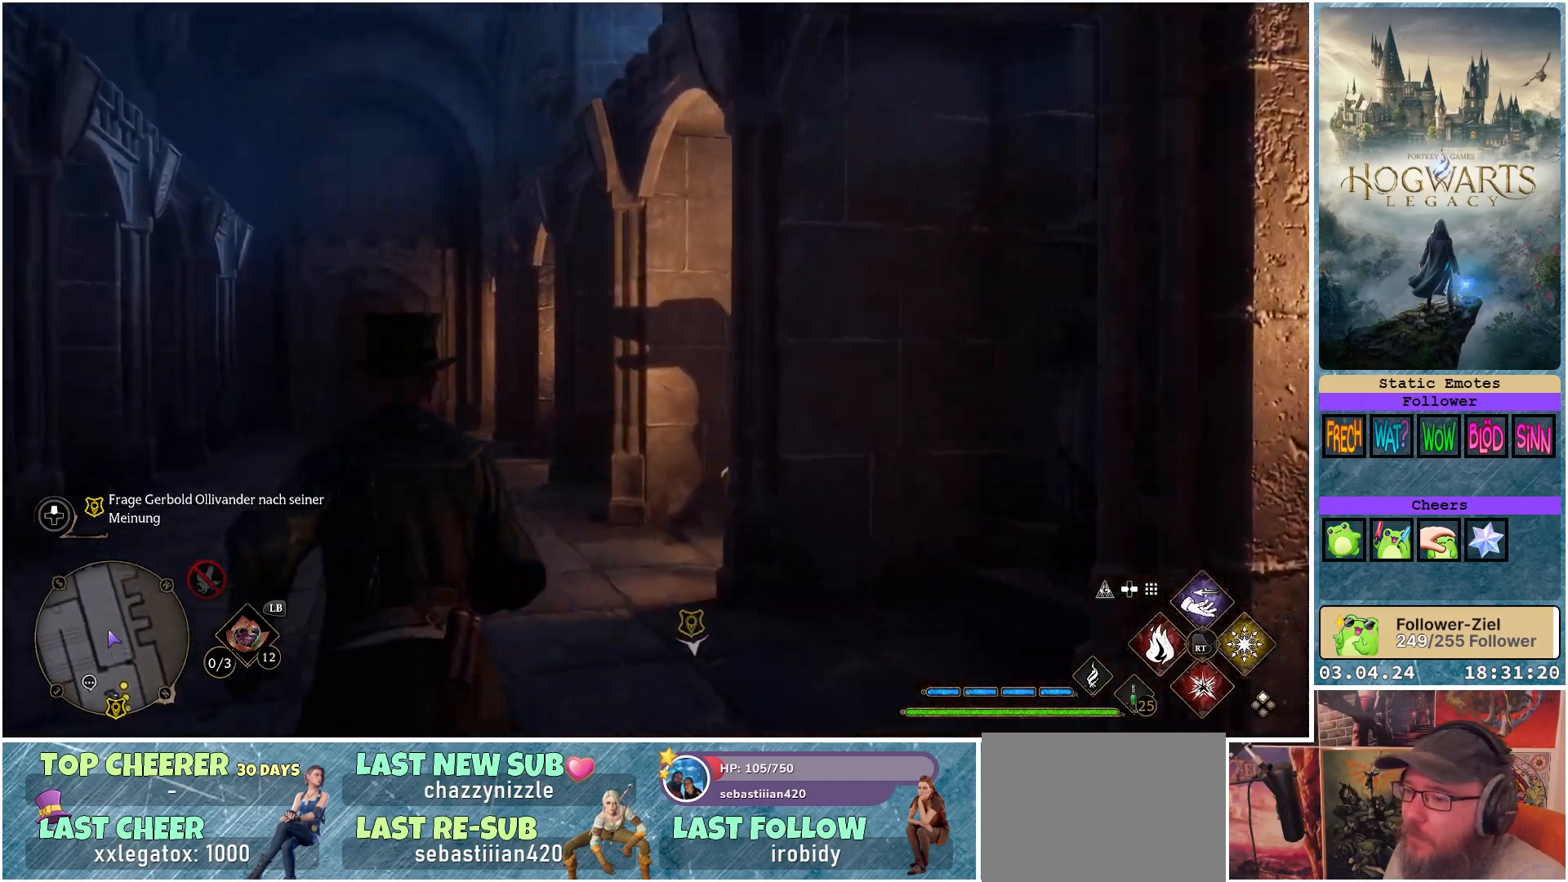
{"buttons": [], "left_stick": "up-left", "right_stick": "right", "events": [[317, "right_stick", "right"]]}
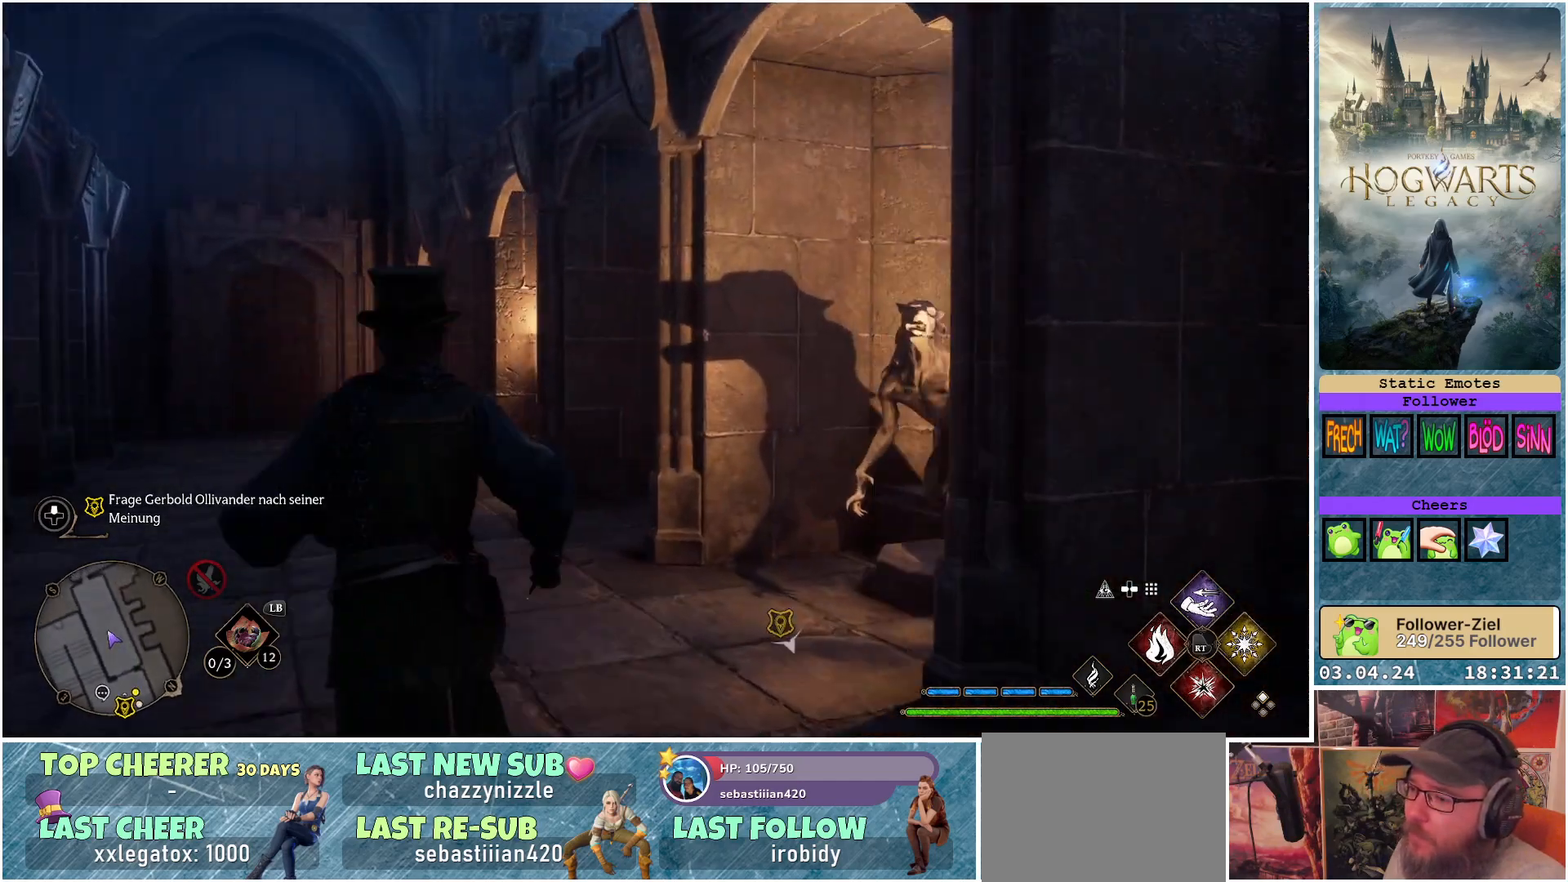
{"buttons": [], "left_stick": "up-left", "right_stick": "right", "events": []}
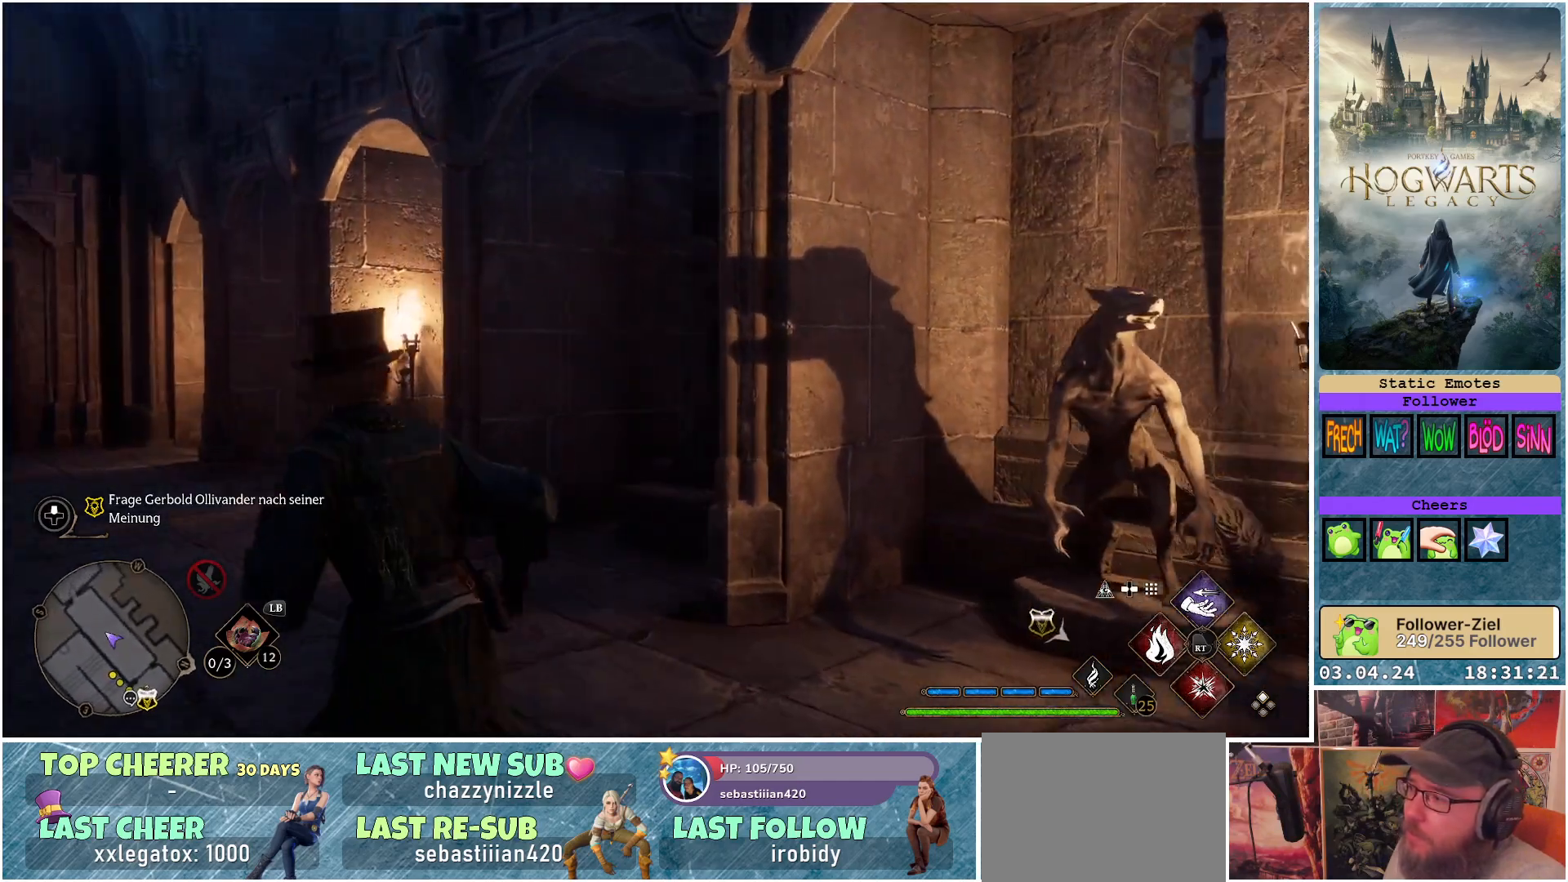
{"buttons": [], "left_stick": "up-left", "right_stick": "center", "events": [[383, "right_stick", "center"]]}
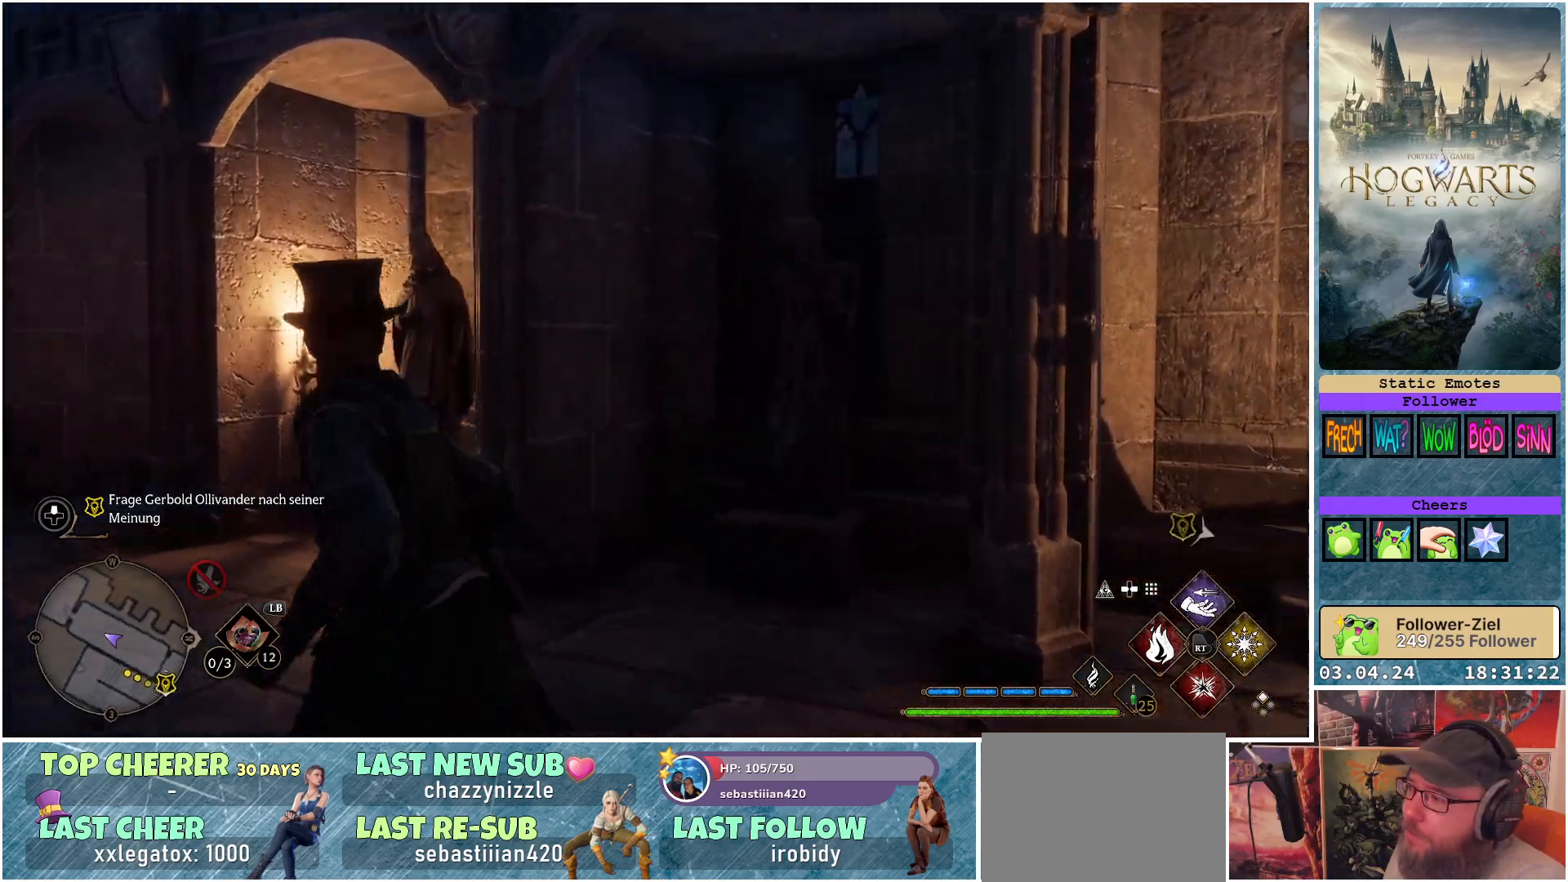
{"buttons": [], "left_stick": "up-left", "right_stick": "center", "events": []}
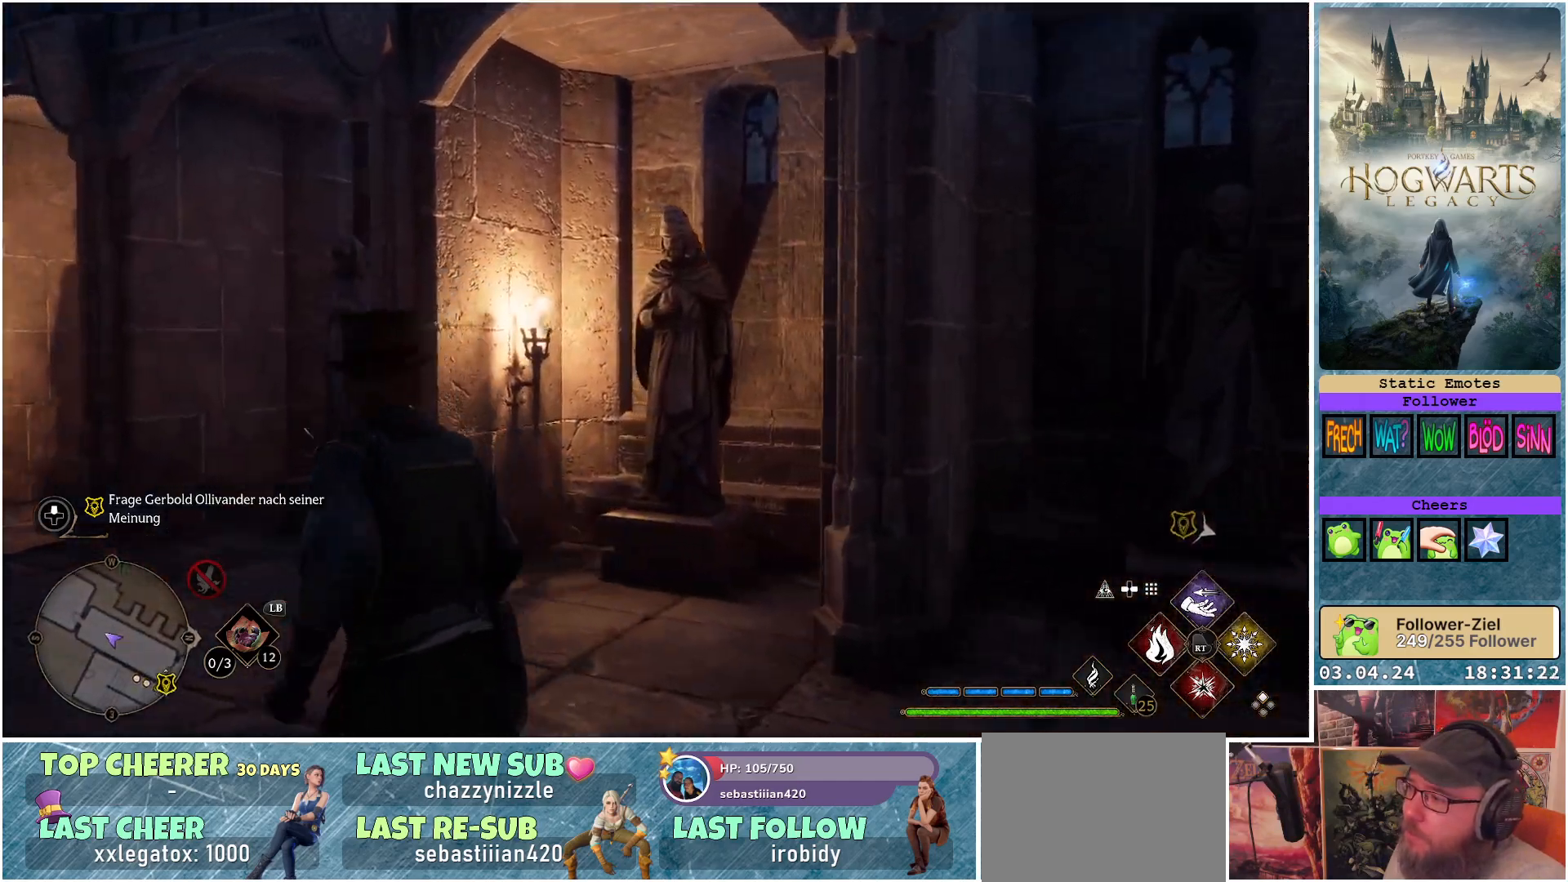
{"buttons": [], "left_stick": "up-left", "right_stick": "left", "events": [[350, "right_stick", "left"]]}
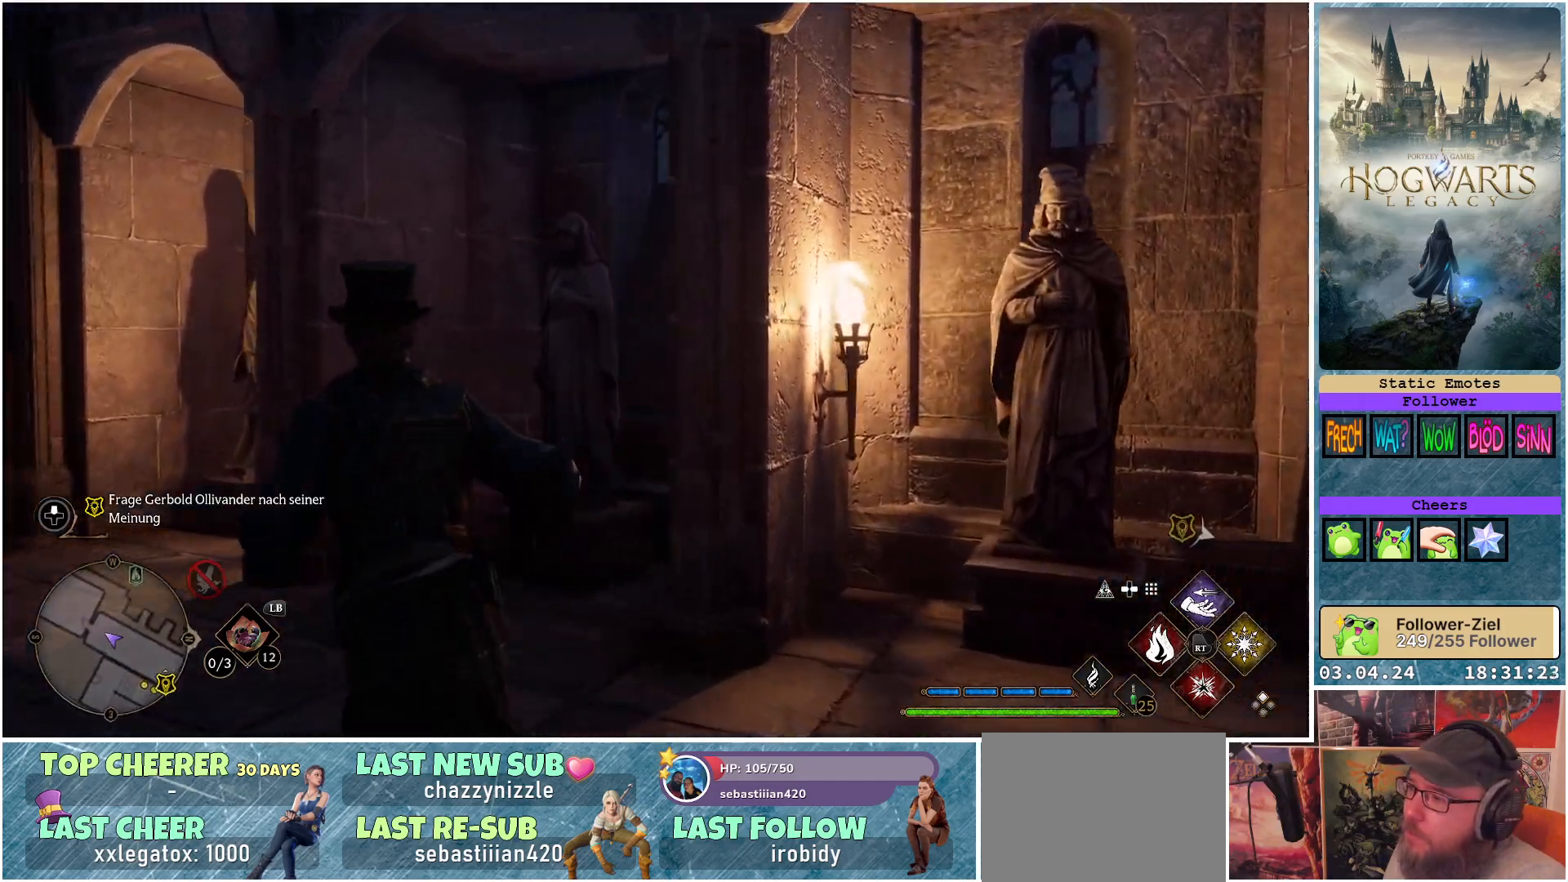
{"buttons": [], "left_stick": "up-left", "right_stick": "down-left", "events": [[133, "right_stick", "down-left"]]}
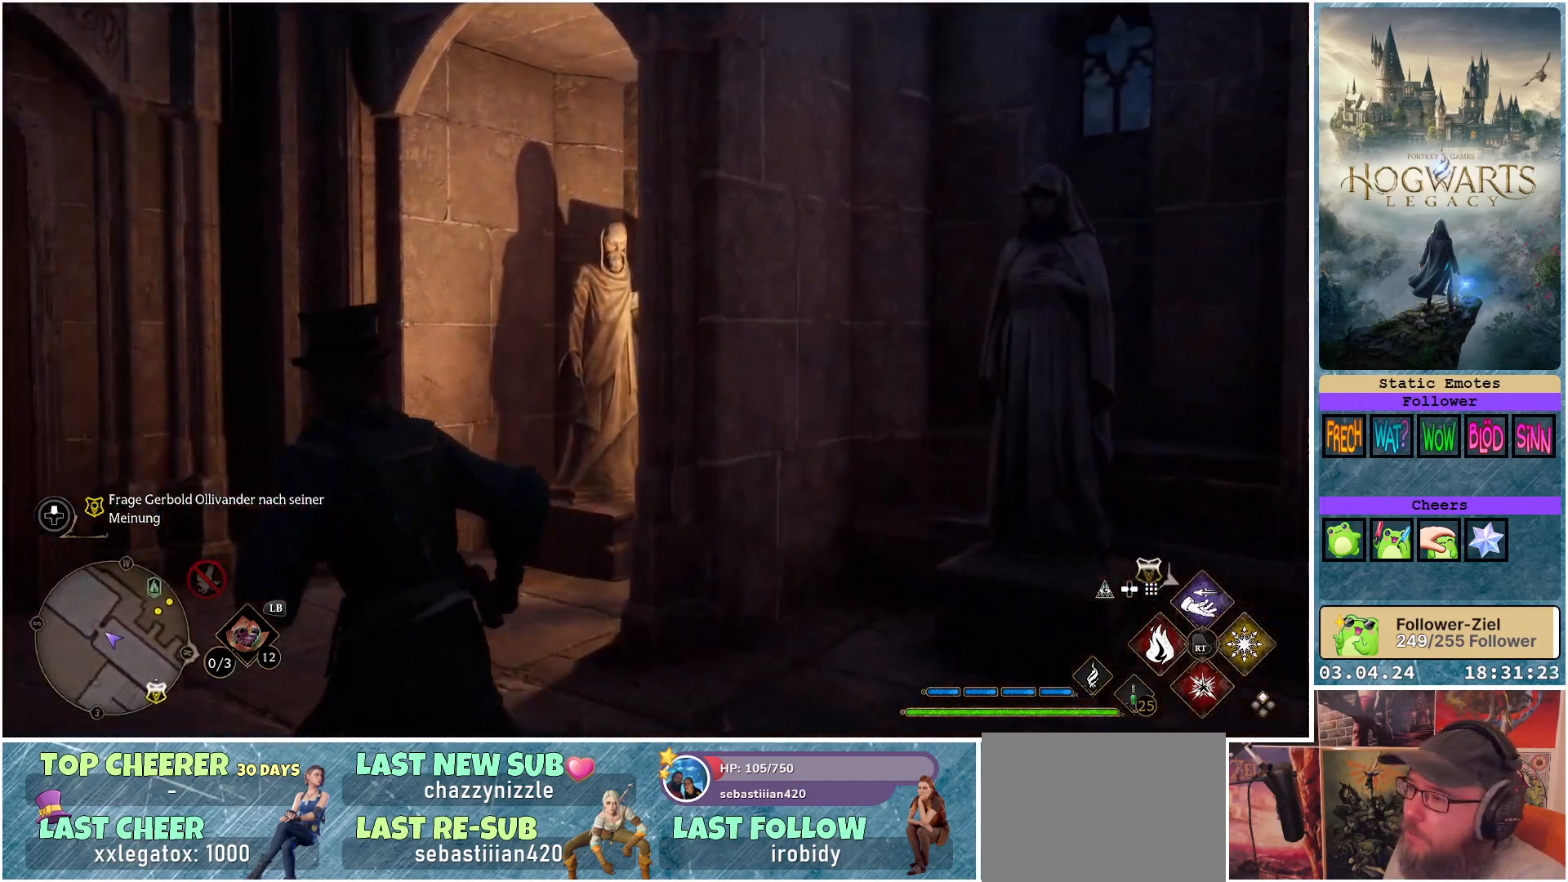
{"buttons": [], "left_stick": "up-left", "right_stick": "down-left", "events": []}
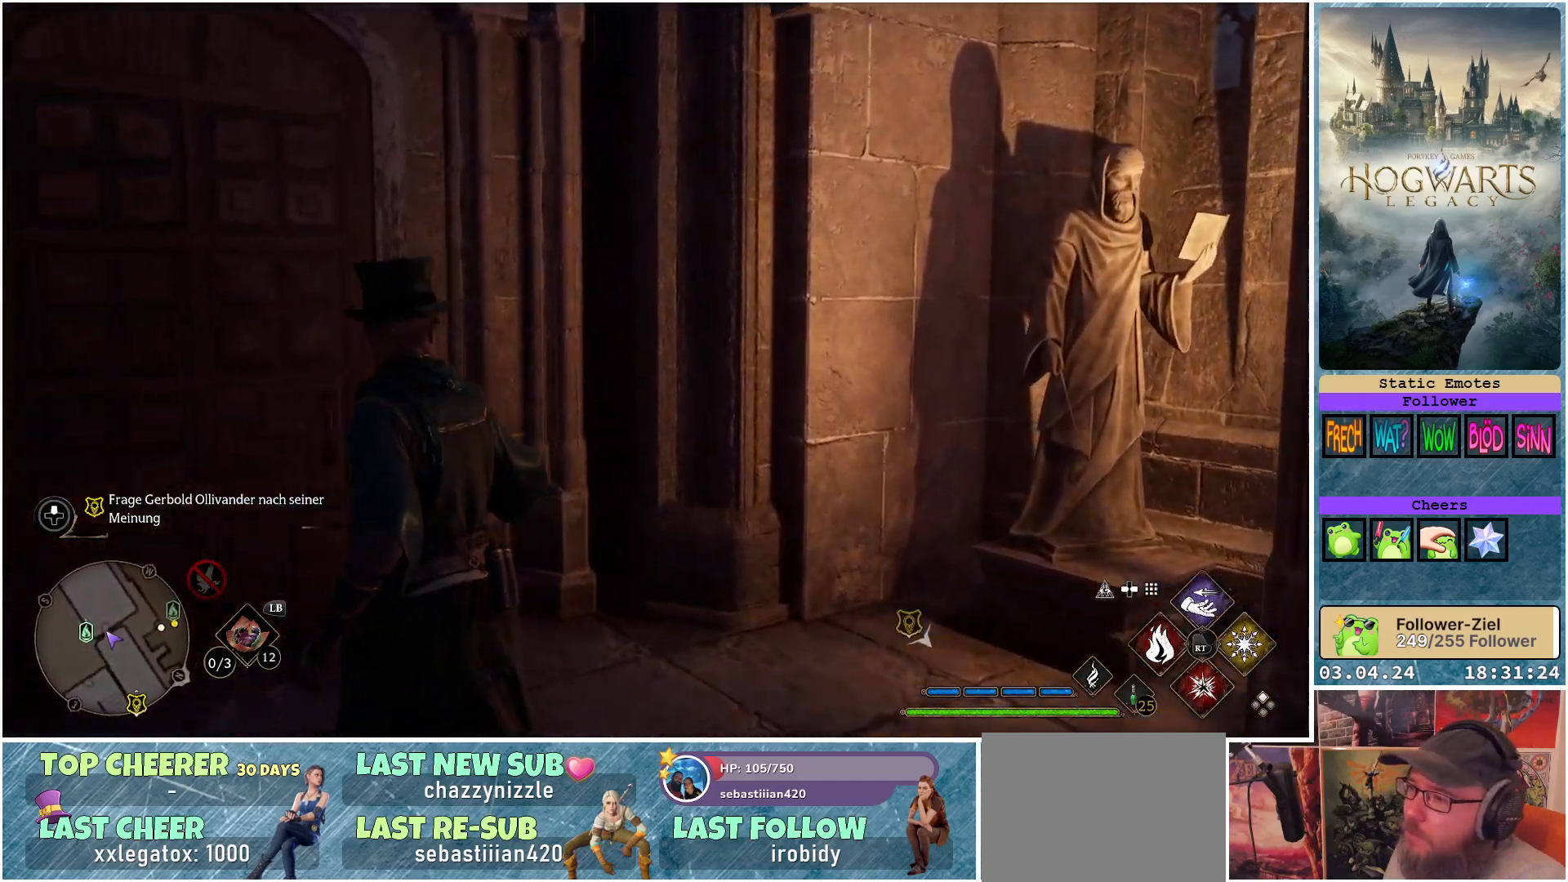
{"buttons": [], "left_stick": "up-left", "right_stick": "down-left", "events": []}
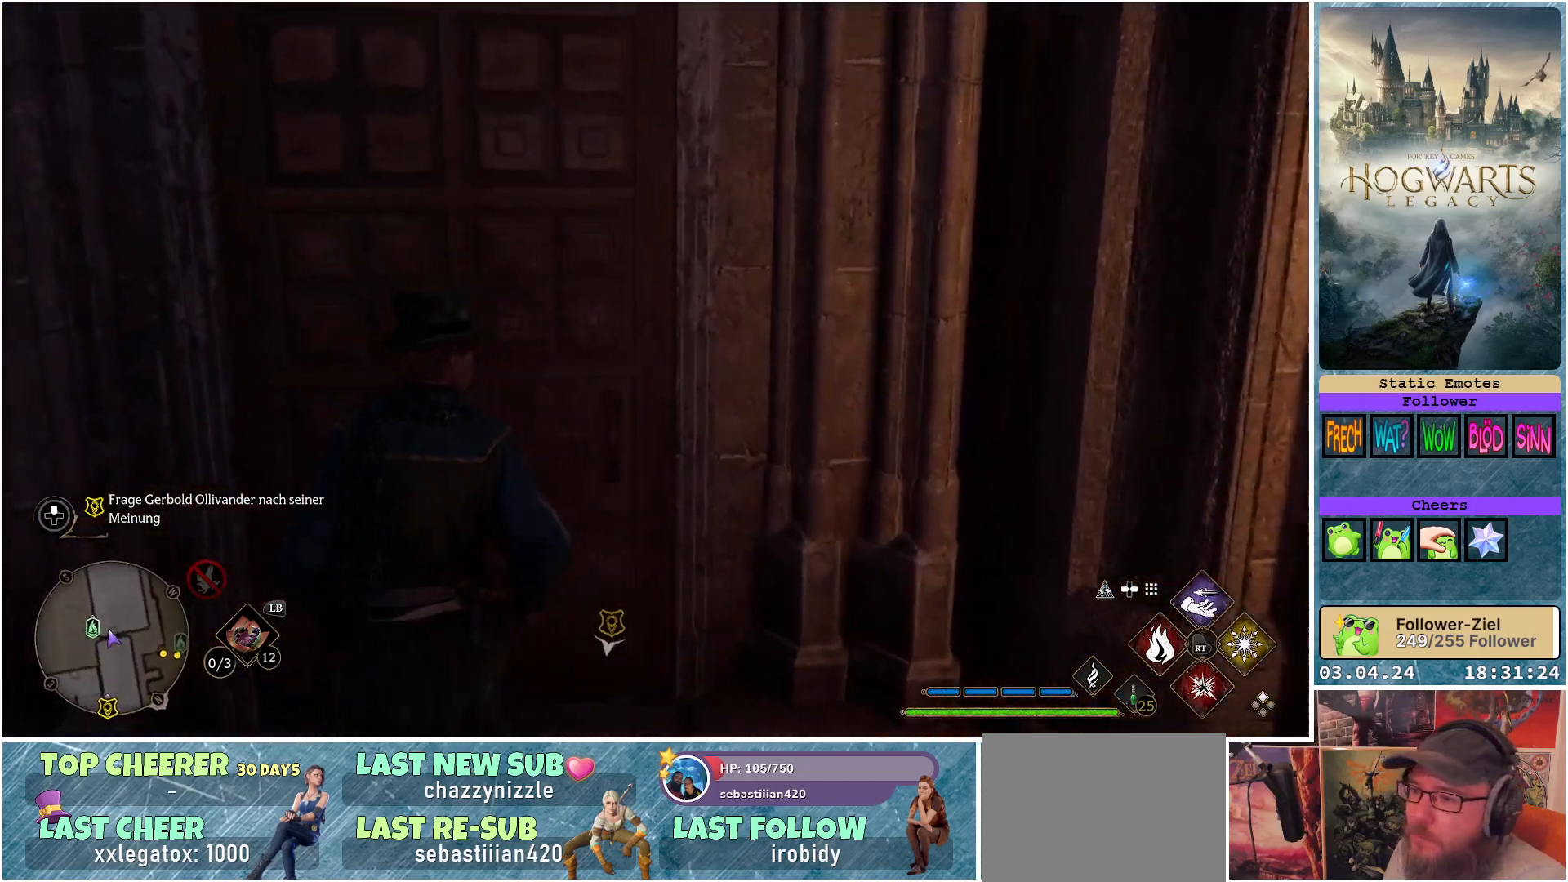
{"buttons": [], "left_stick": "up-left", "right_stick": "center", "events": [[33, "right_stick", "center"]]}
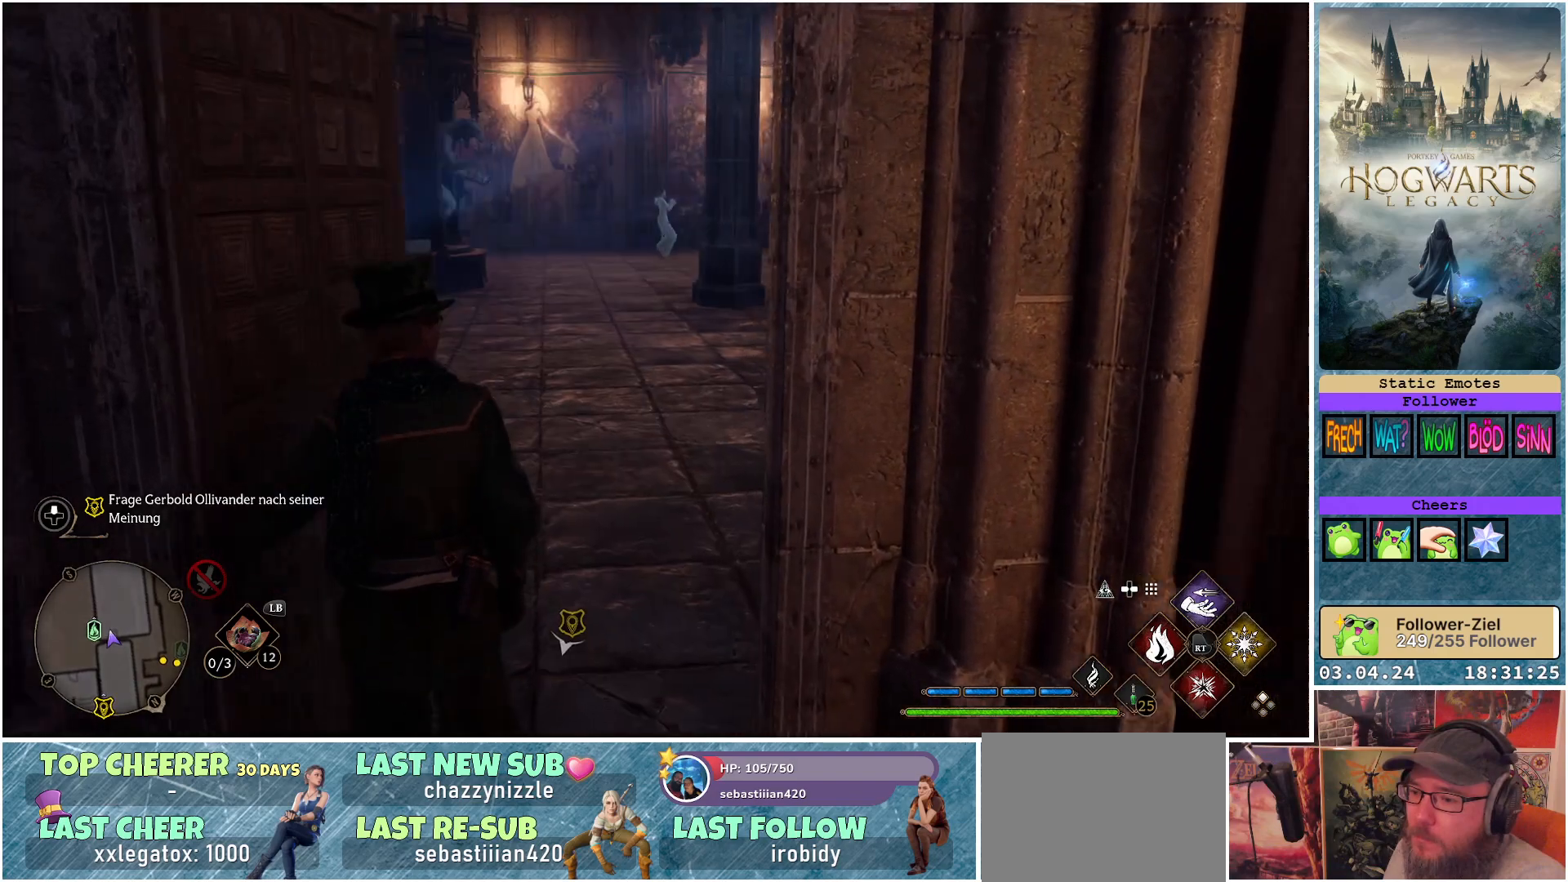
{"buttons": [], "left_stick": "up", "right_stick": "up", "events": [[250, "left_stick", "up"], [467, "right_stick", "up"]]}
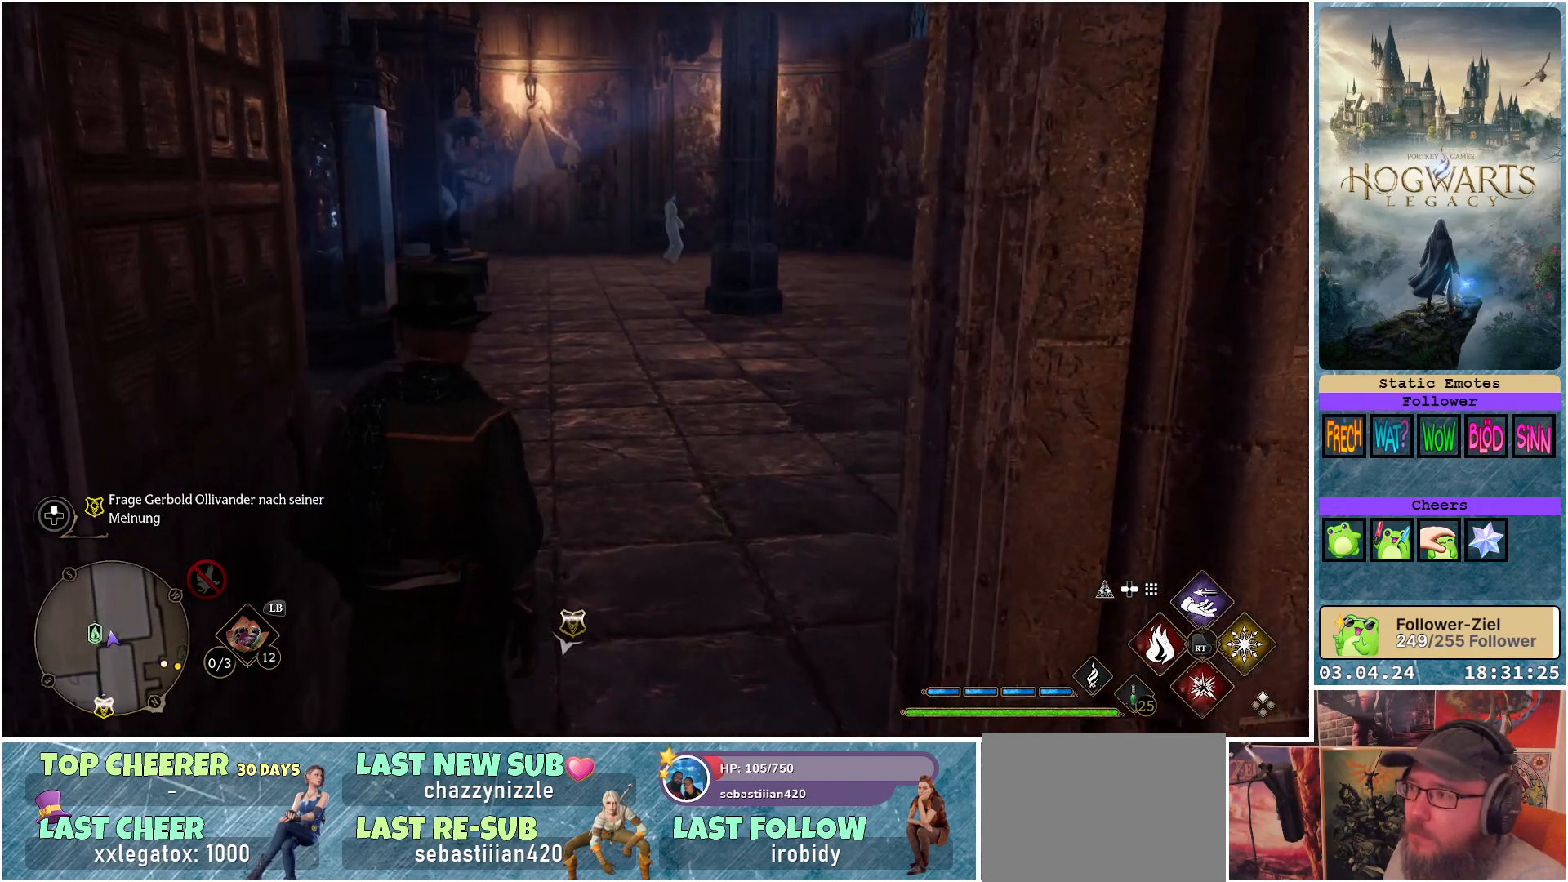
{"buttons": [], "left_stick": "up", "right_stick": "up-right", "events": [[167, "right_stick", "center"], [400, "right_stick", "up"], [483, "right_stick", "up-right"]]}
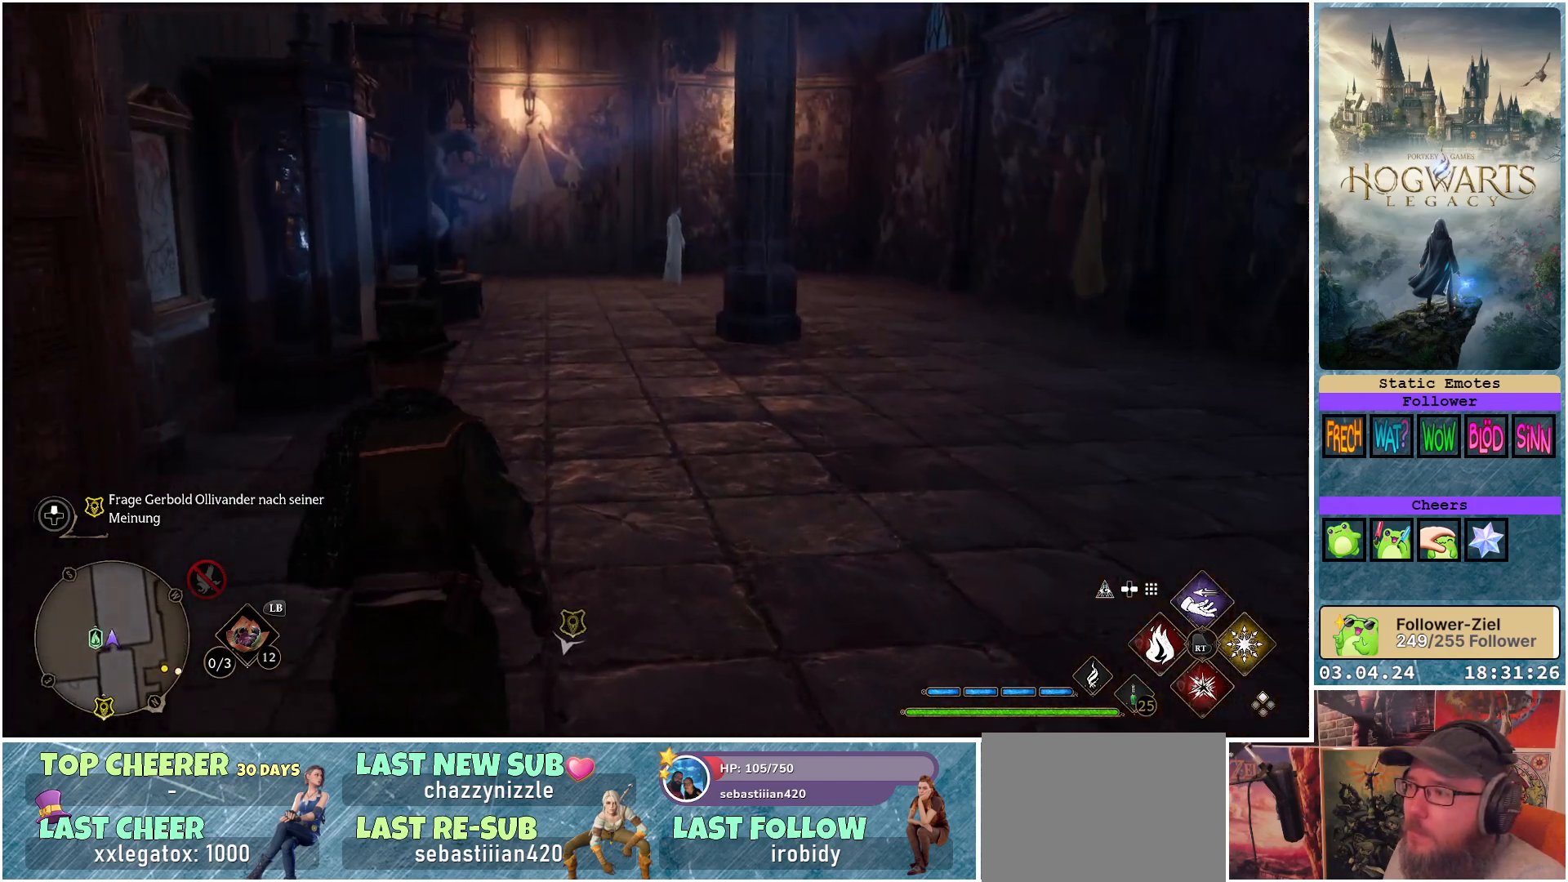
{"buttons": [], "left_stick": "center", "right_stick": "center", "events": [[300, "left_stick", "center"], [467, "right_stick", "center"]]}
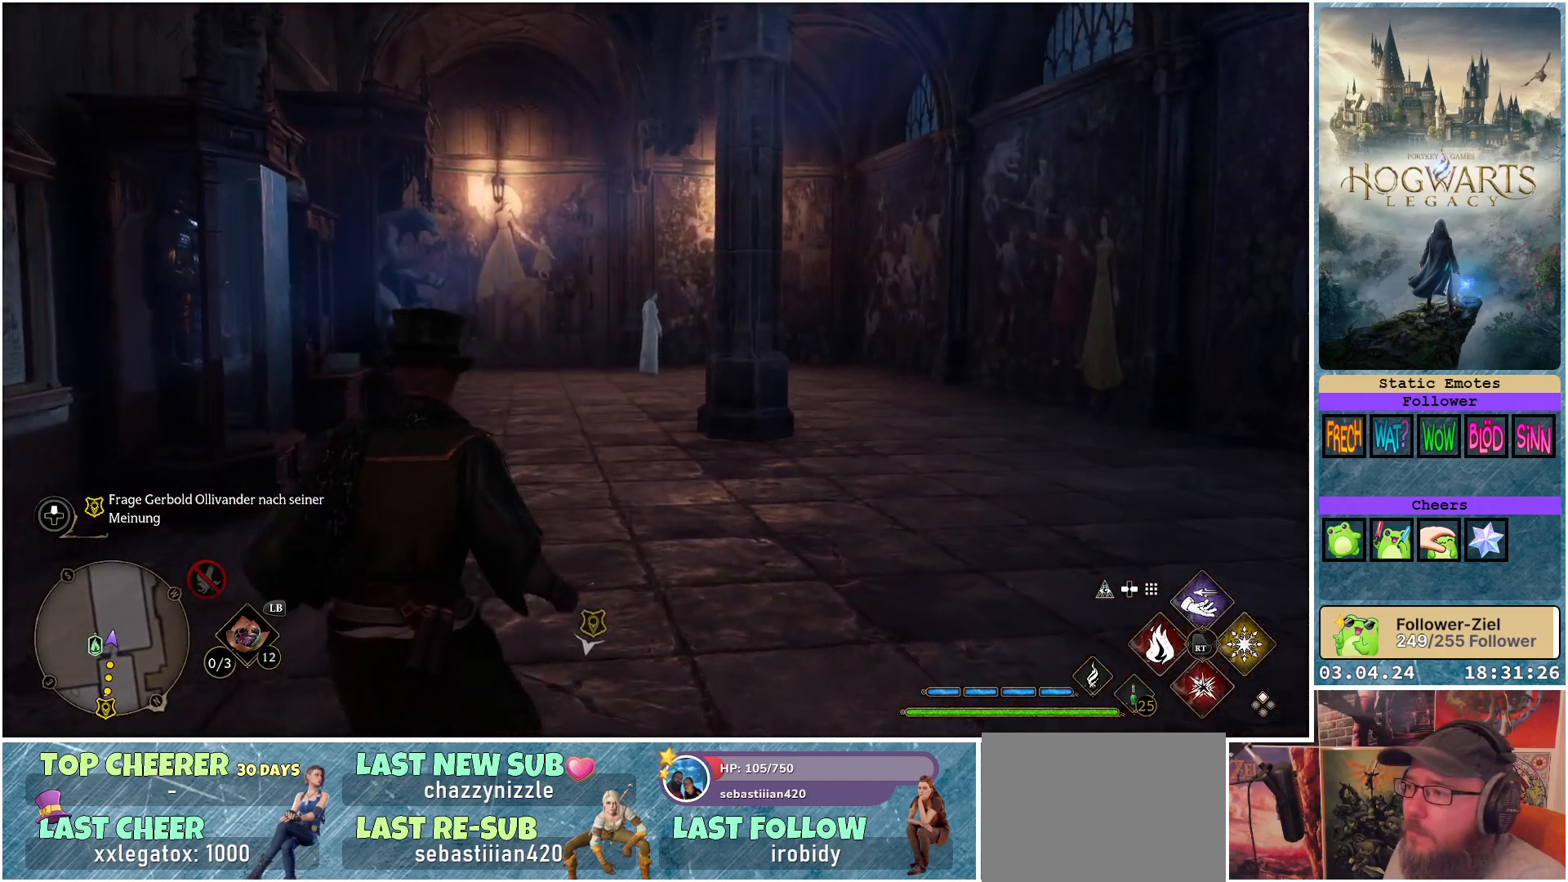
{"buttons": [], "left_stick": "center", "right_stick": "center", "events": []}
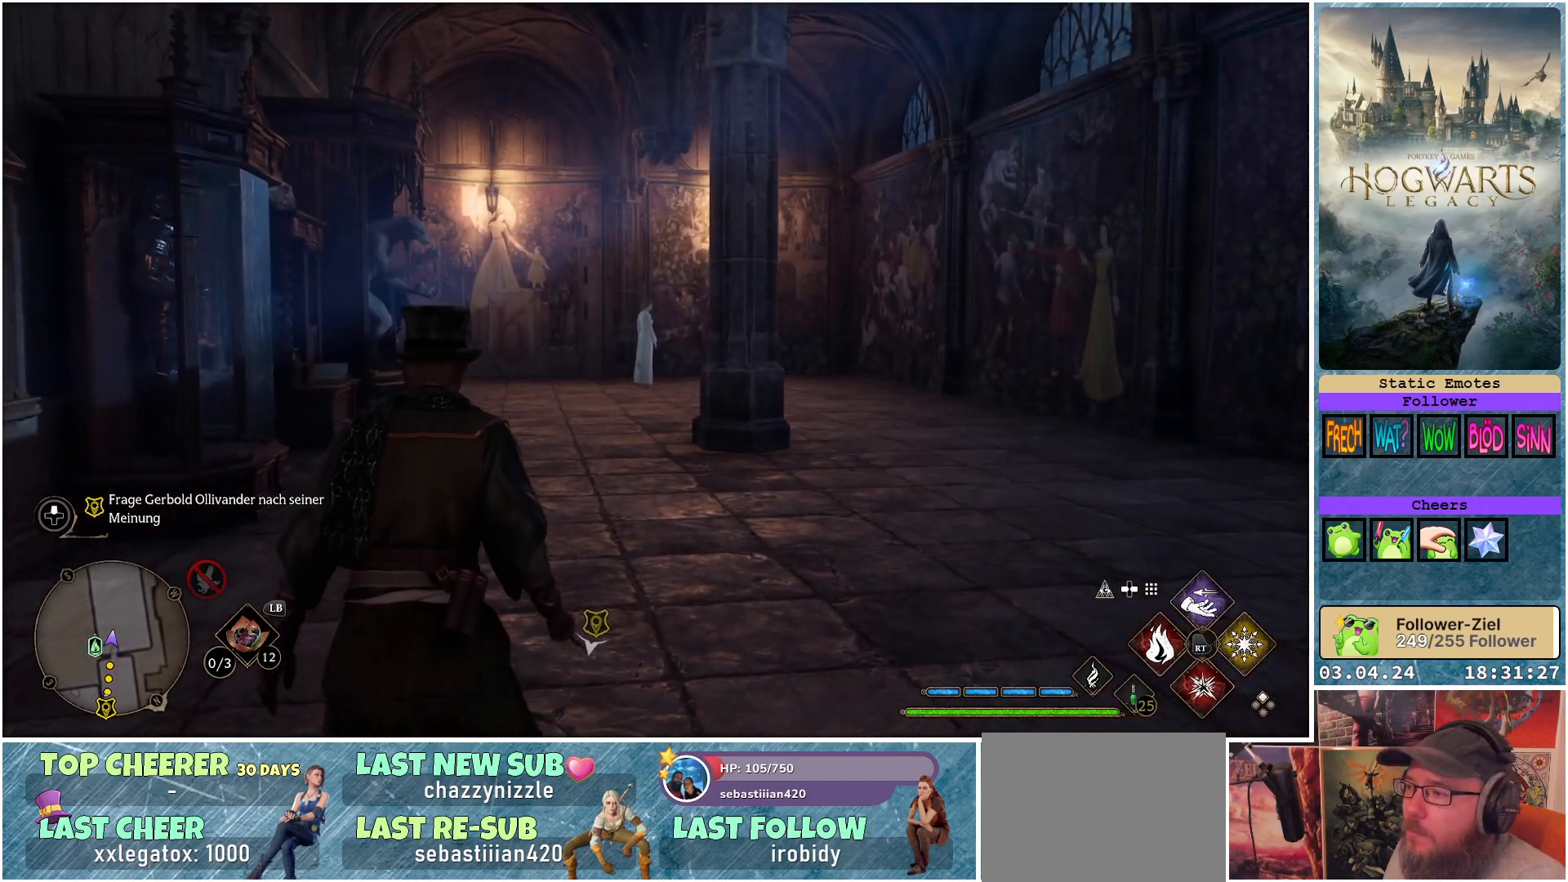
{"buttons": [], "left_stick": "center", "right_stick": "center", "events": []}
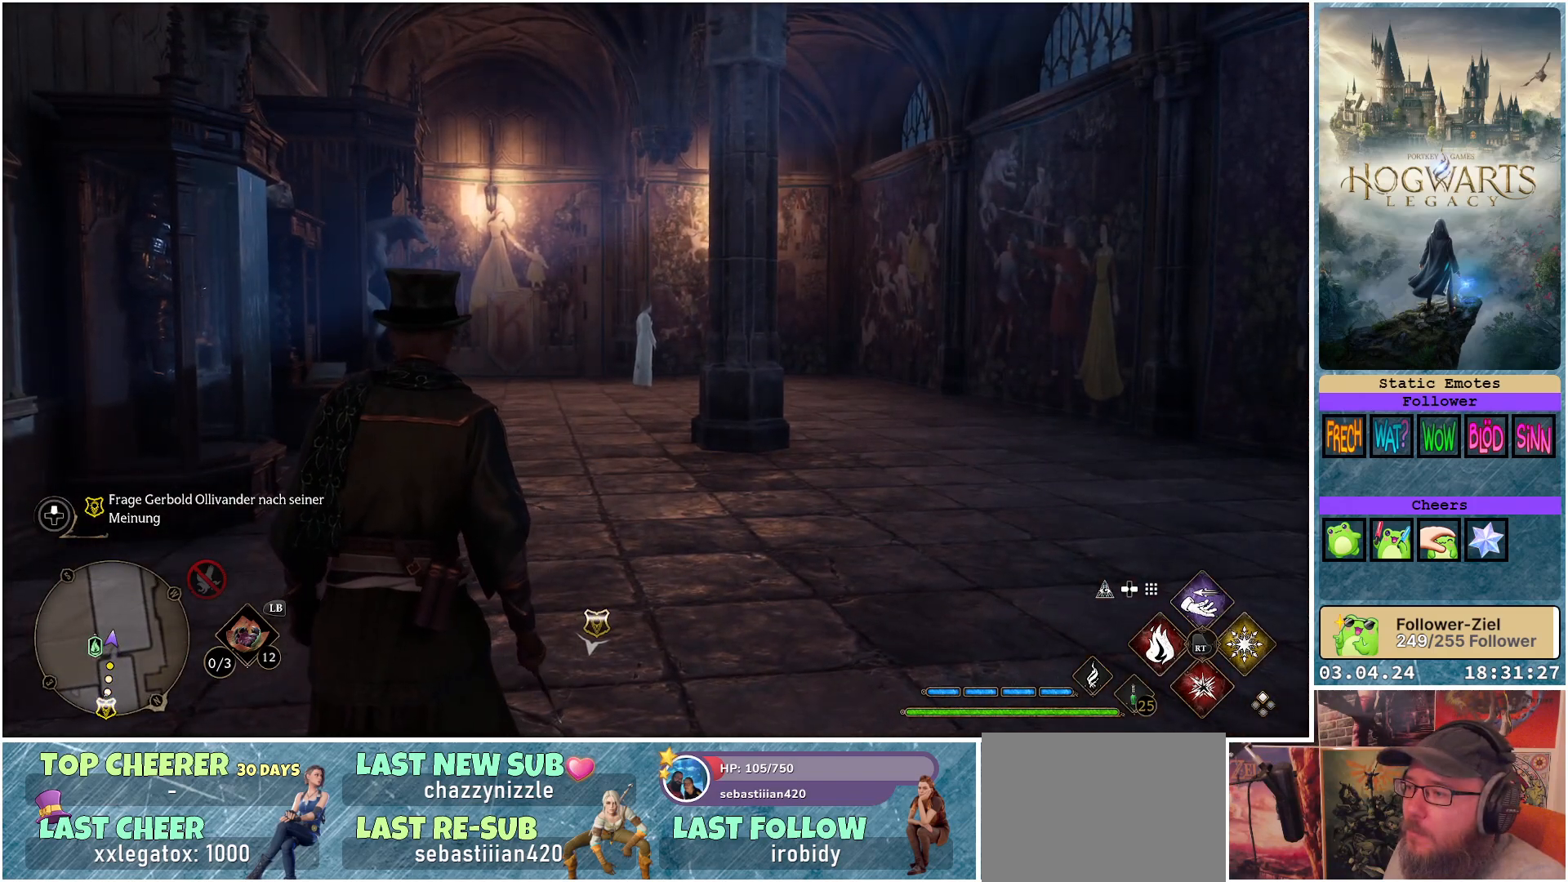
{"buttons": [], "left_stick": "center", "right_stick": "center", "events": []}
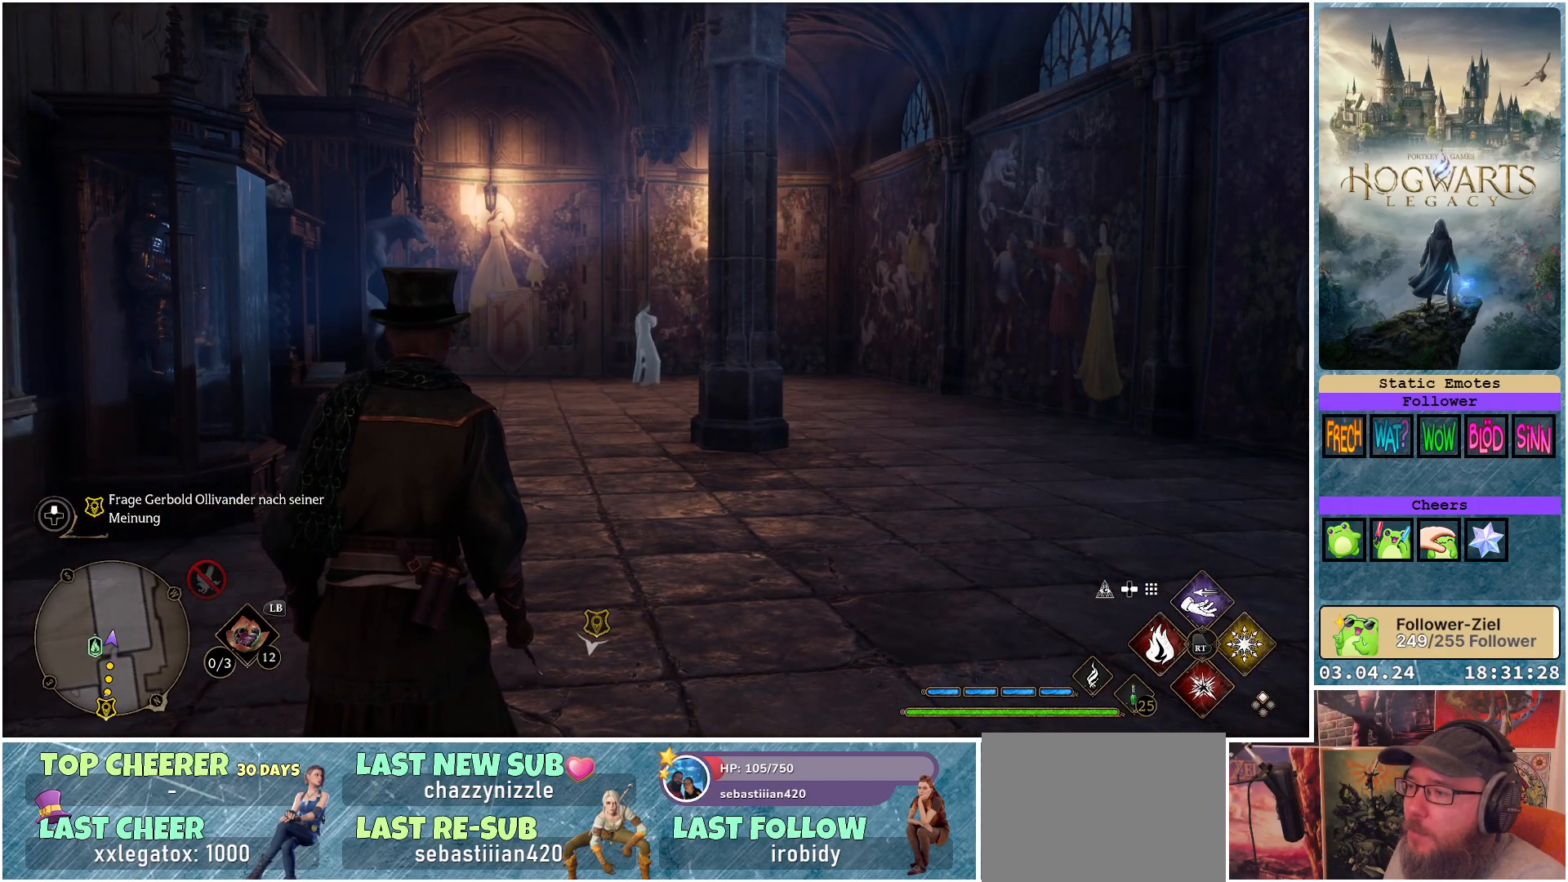
{"buttons": [], "left_stick": "center", "right_stick": "center", "events": []}
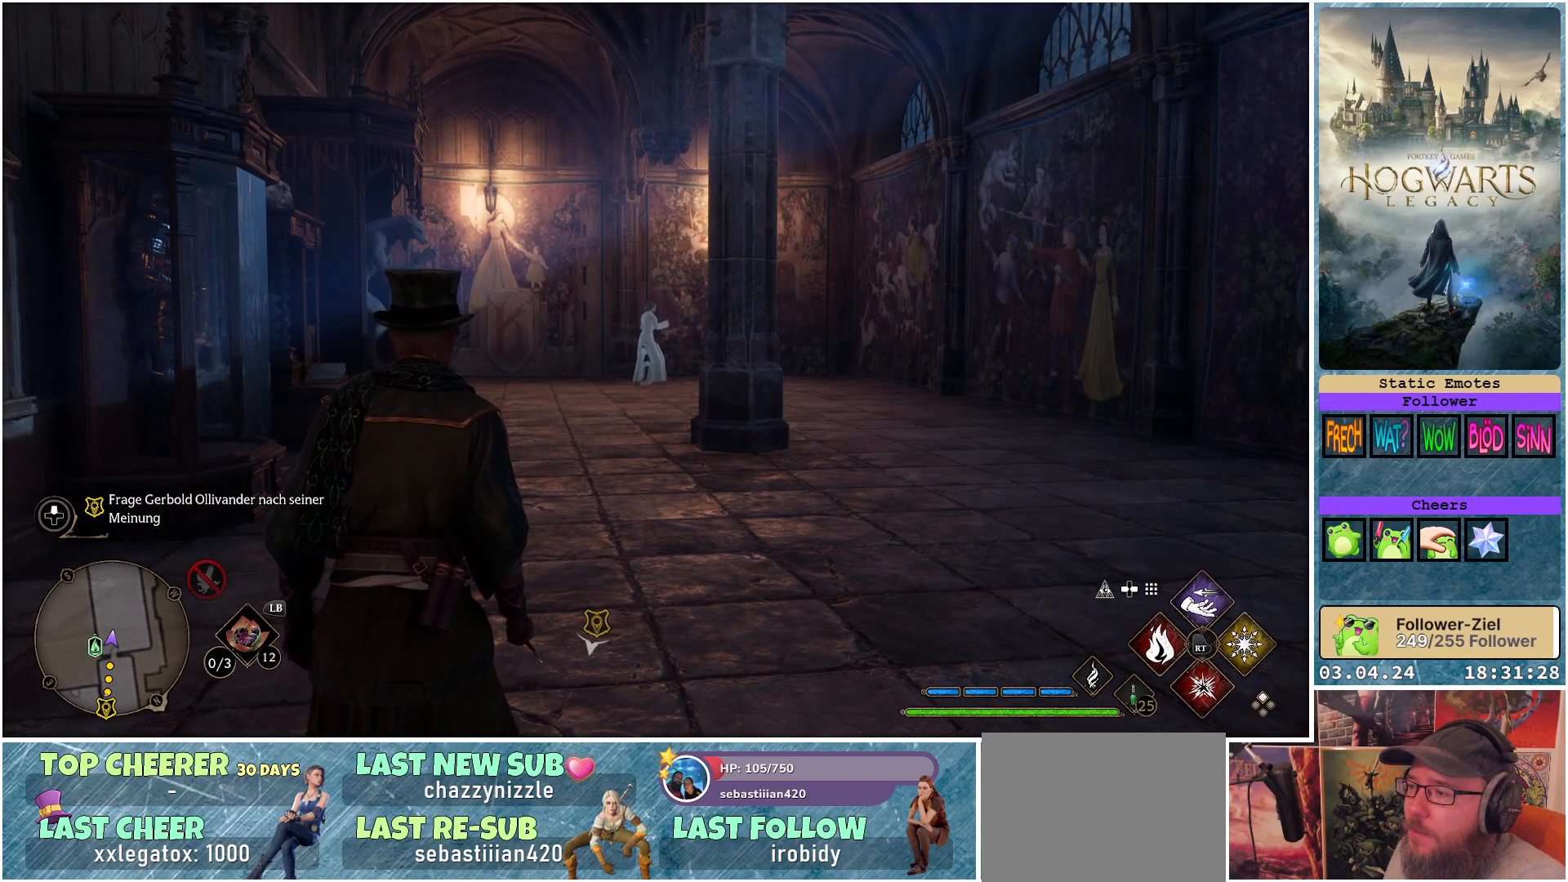
{"buttons": [], "left_stick": "center", "right_stick": "center", "events": []}
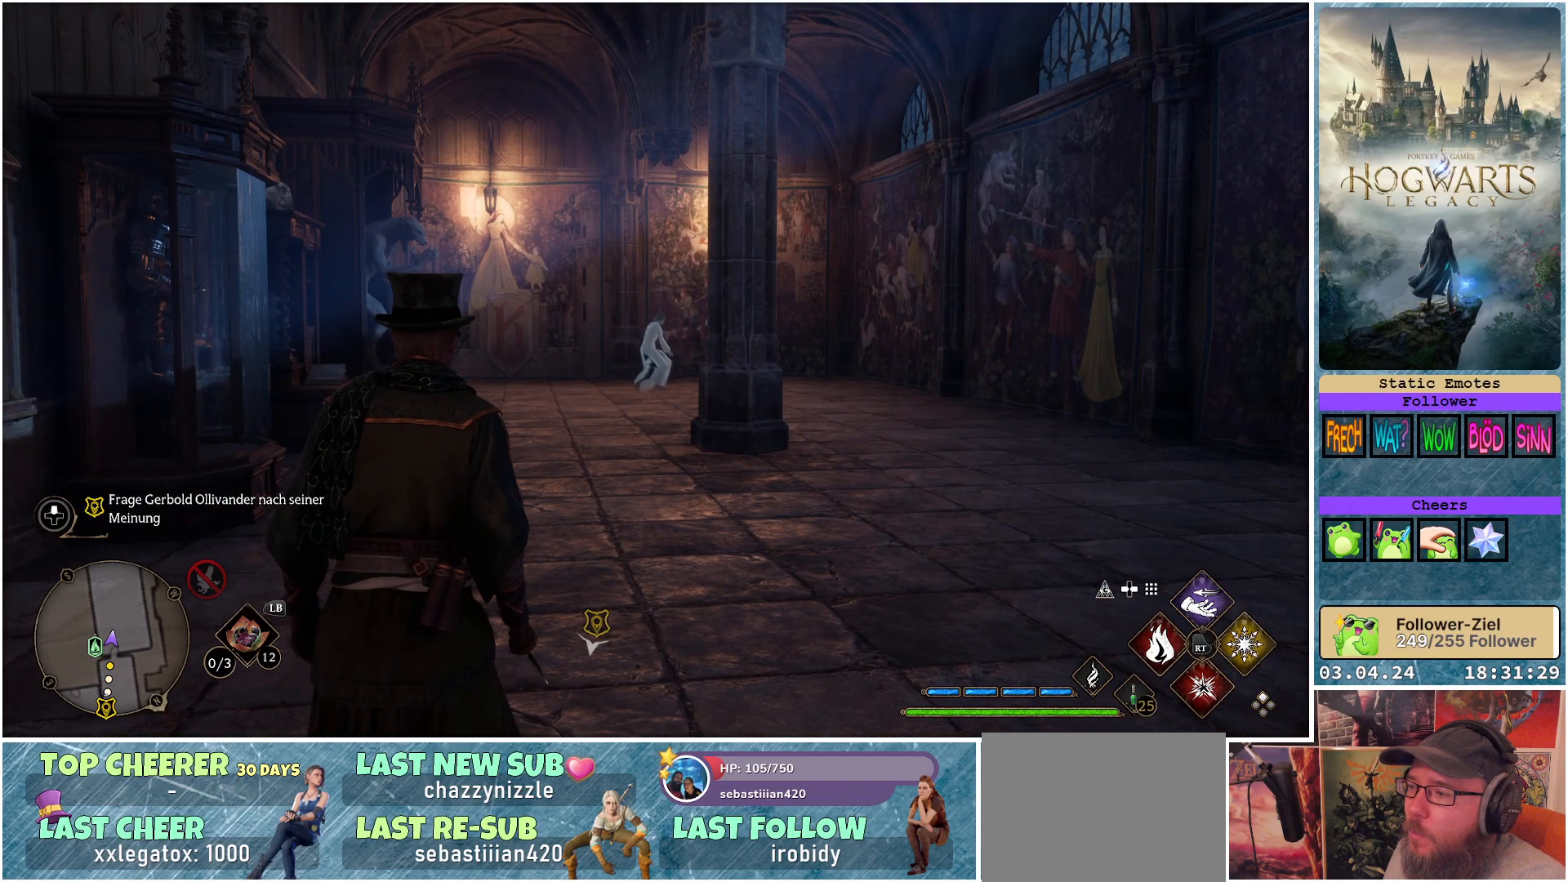
{"buttons": [], "left_stick": "center", "right_stick": "center", "events": []}